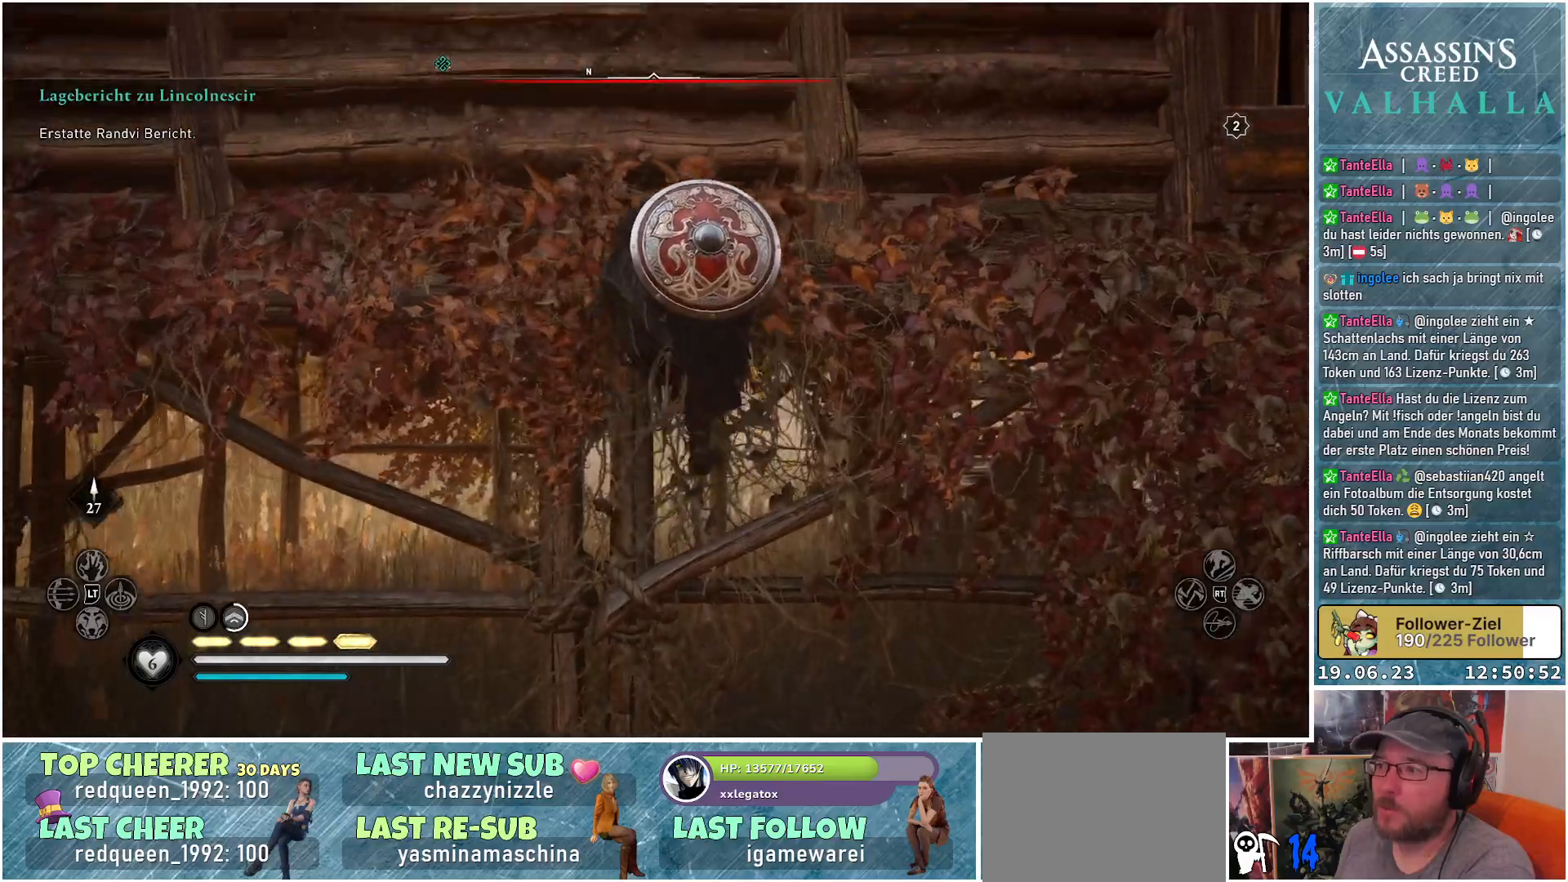
Gameplay with a controller (Xbox layout); each line is a JSON object with the inputs held at the frame after it. "events" lists button and stick changes between this image and that frame as [ms after this image, input, new state], when the widget could be followed in between.
{"buttons": [], "left_stick": "left", "right_stick": "center", "events": [[383, "left_stick", "left"]]}
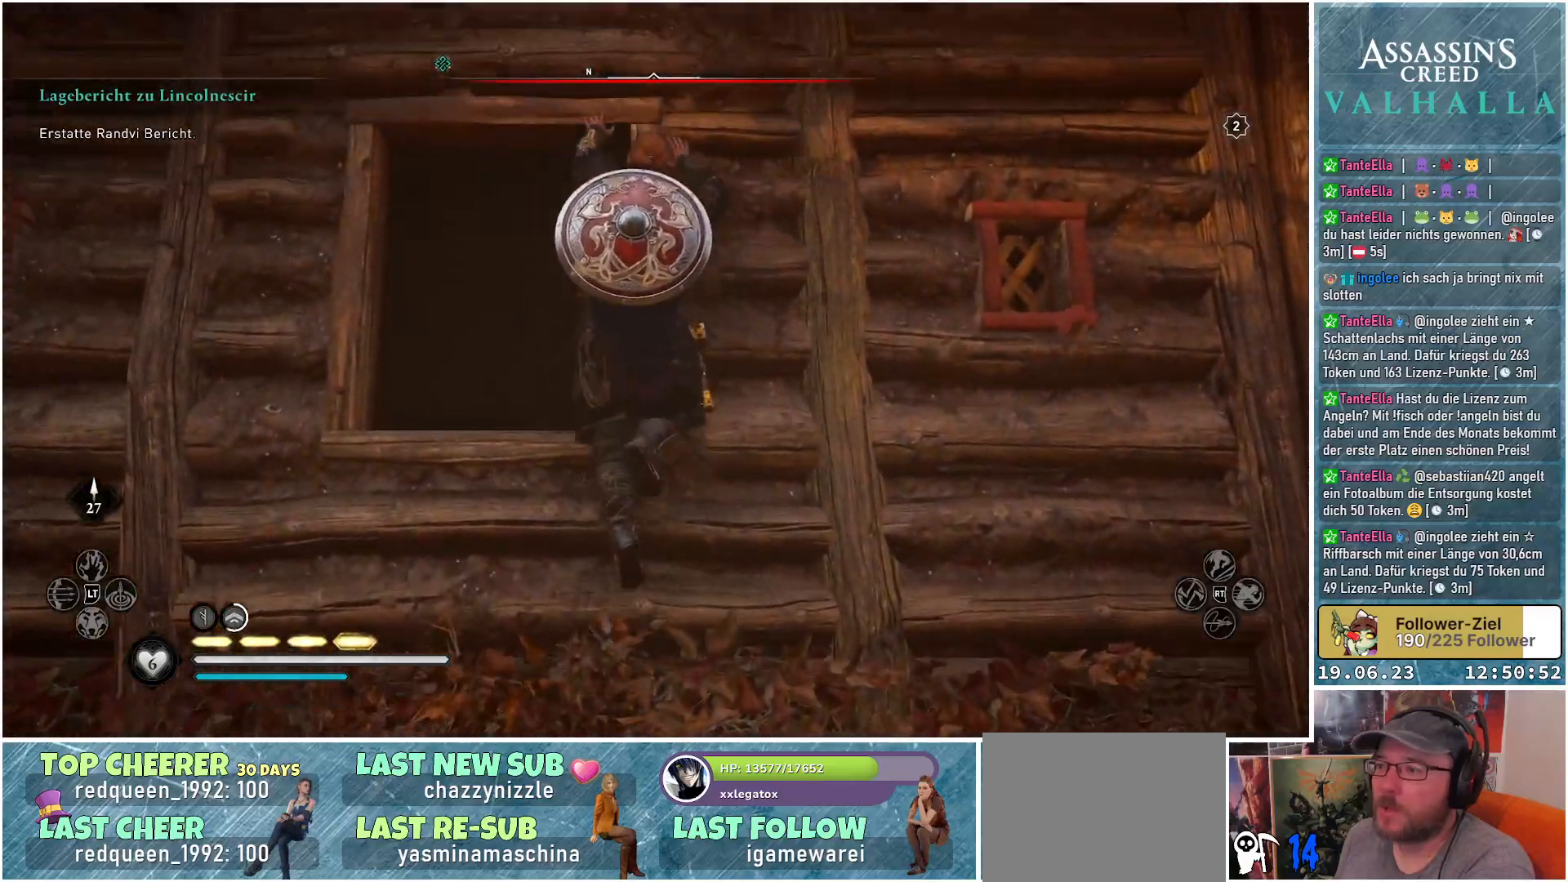
{"buttons": [], "left_stick": "down-left", "right_stick": "center", "events": [[200, "left_stick", "center"], [467, "left_stick", "down-left"]]}
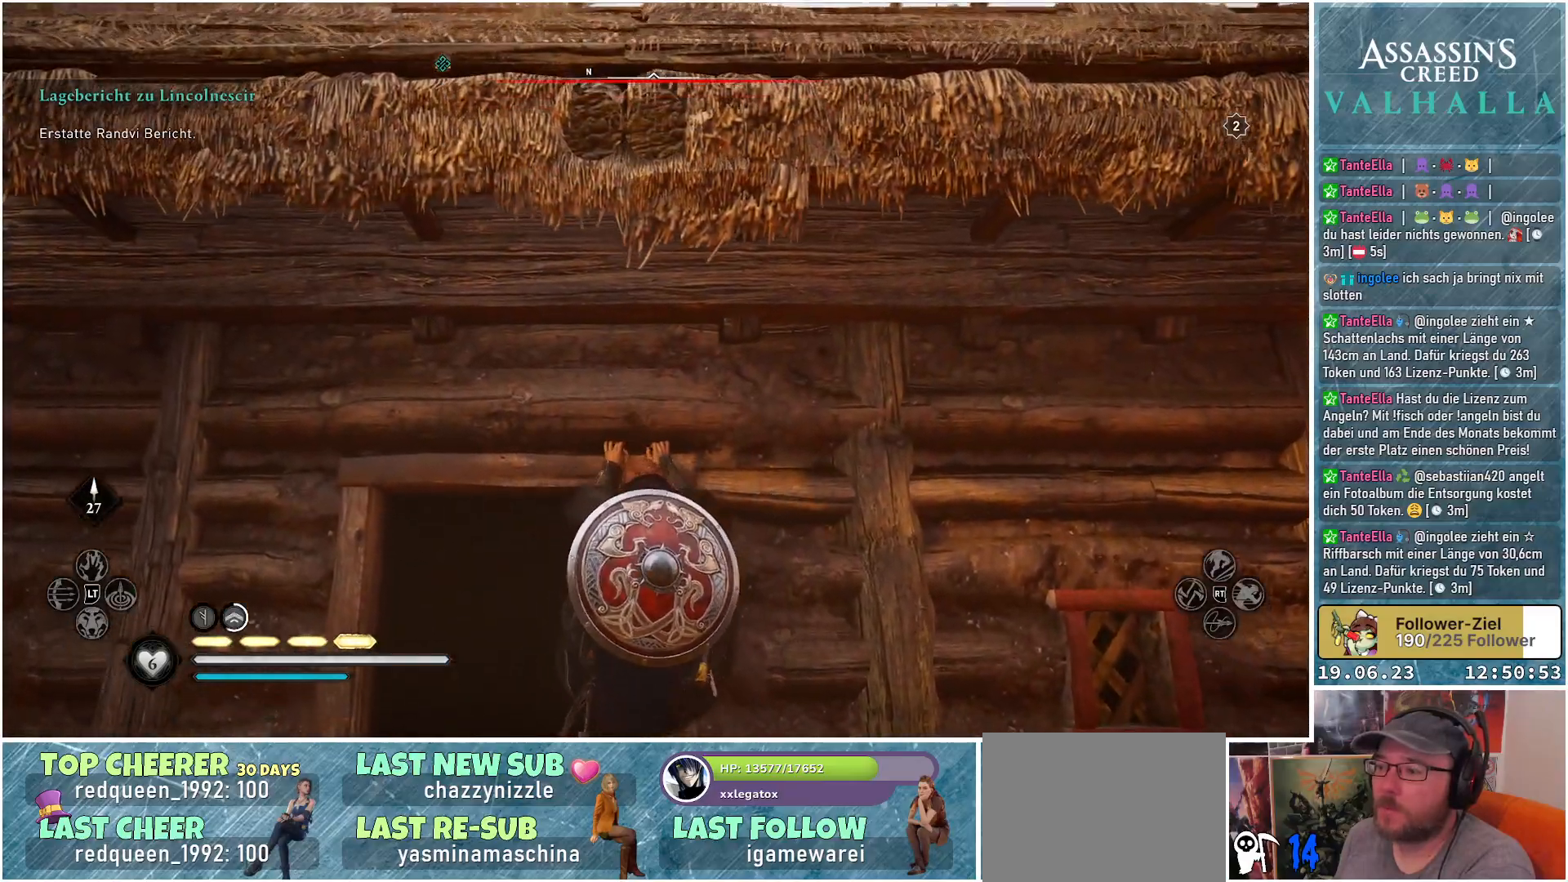
{"buttons": [], "left_stick": "center", "right_stick": "center", "events": [[267, "left_stick", "center"]]}
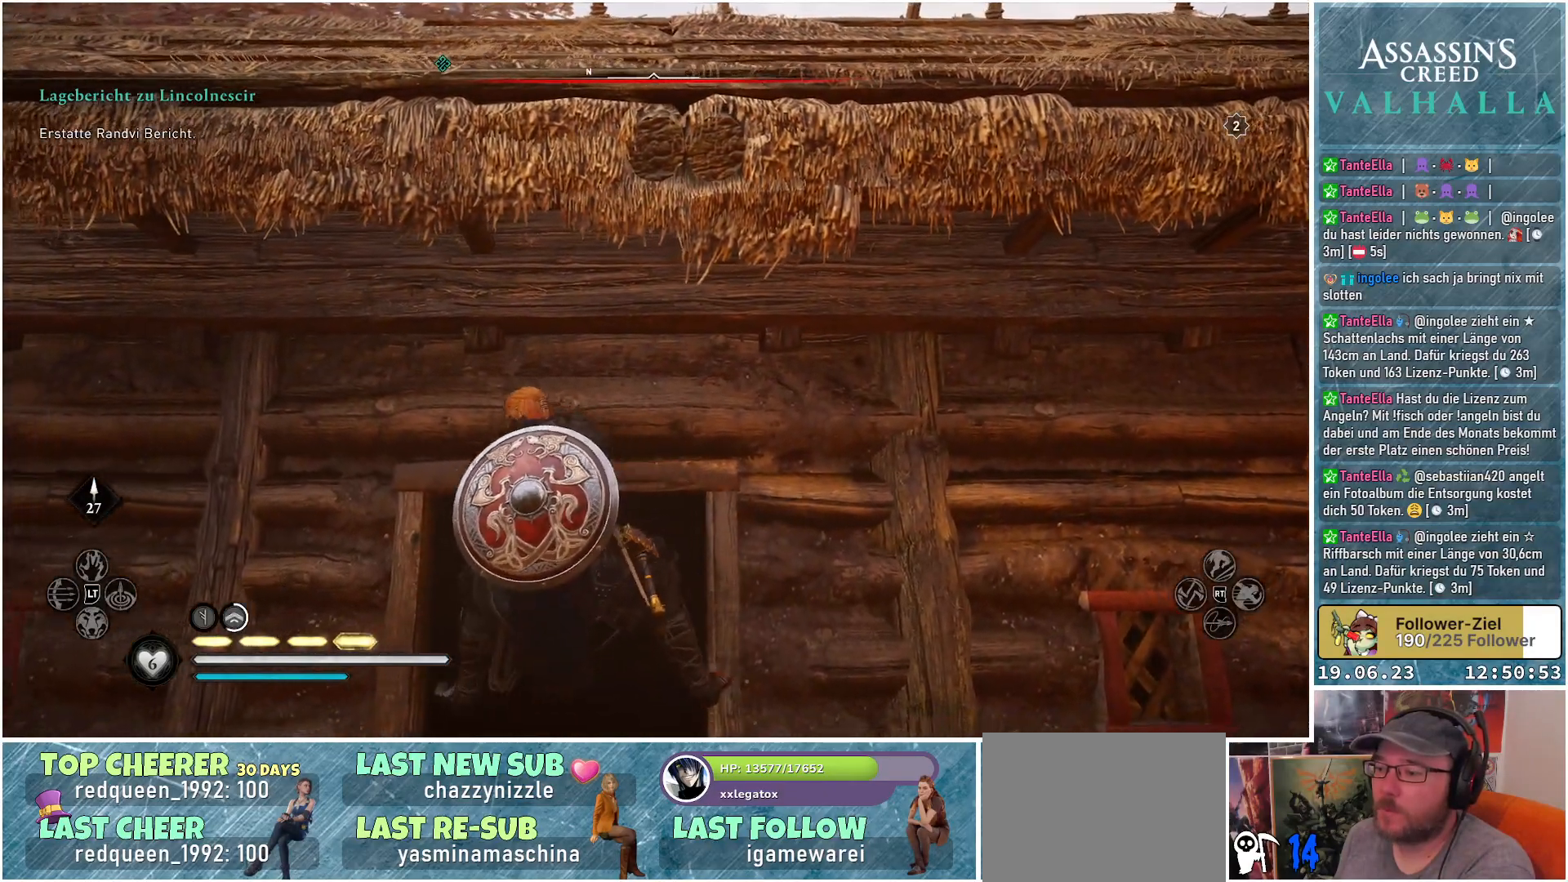
{"buttons": [], "left_stick": "center", "right_stick": "down", "events": [[350, "right_stick", "down"]]}
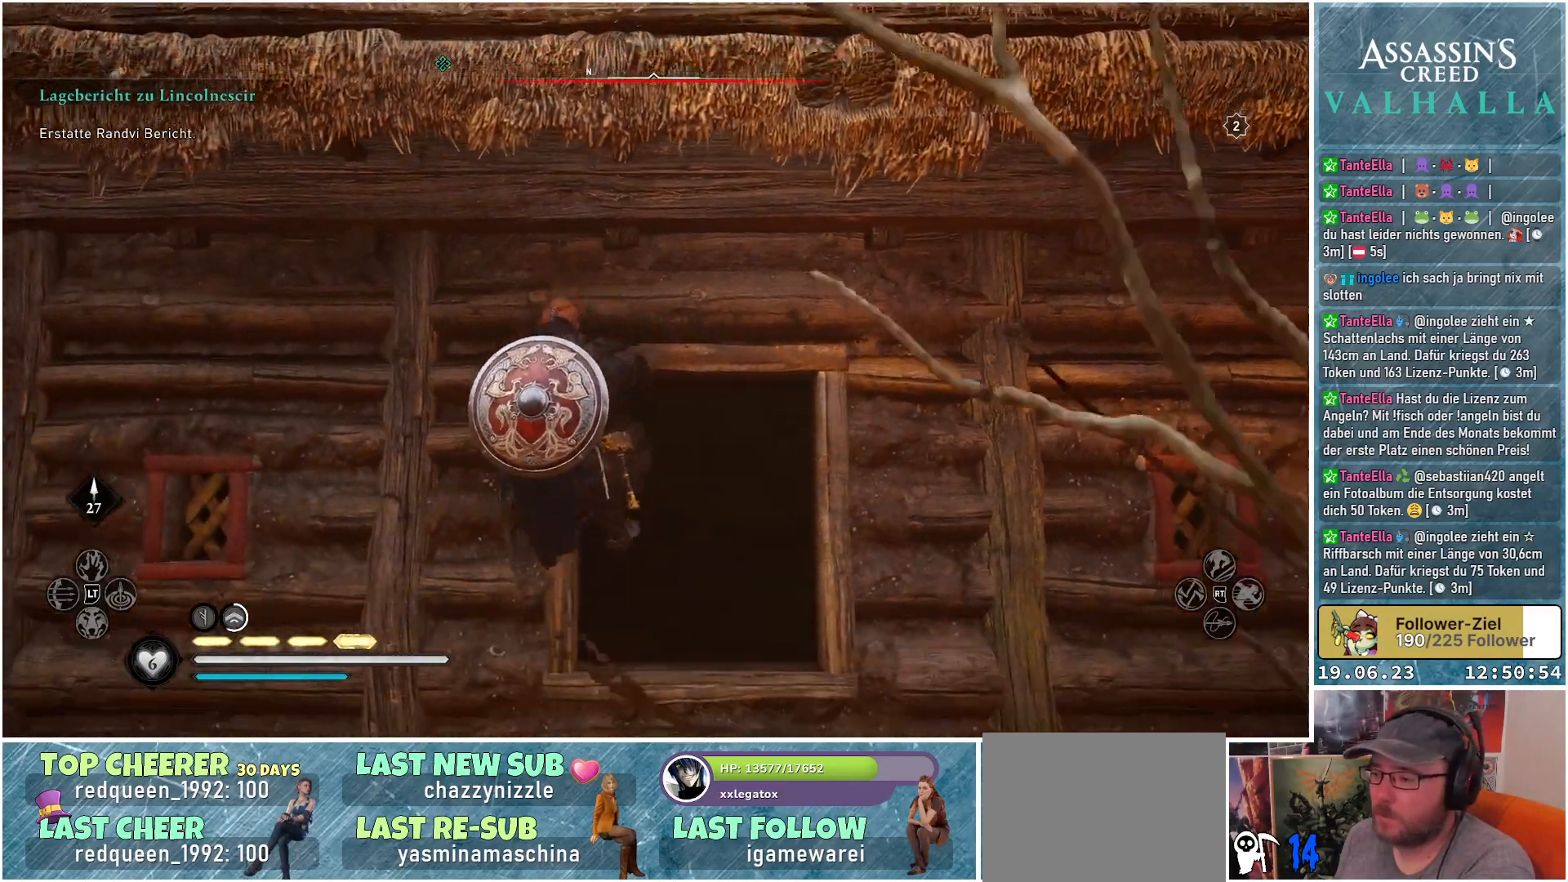
{"buttons": [], "left_stick": "down-right", "right_stick": "down-left", "events": [[167, "right_stick", "center"], [400, "left_stick", "down-right"], [467, "right_stick", "down-left"]]}
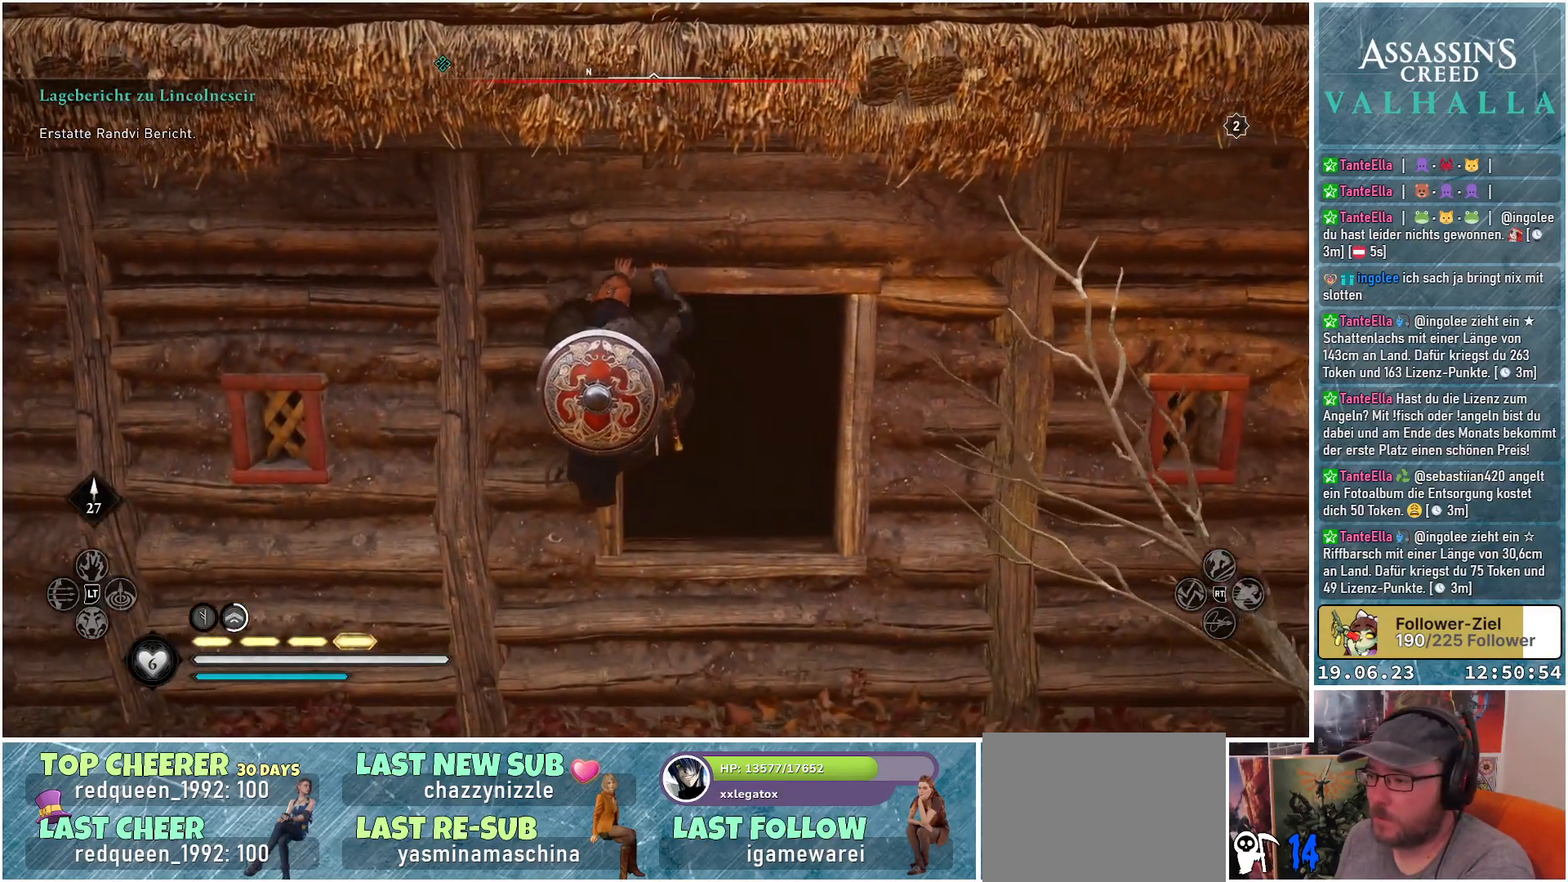
{"buttons": [], "left_stick": "center", "right_stick": "down-left", "events": [[117, "left_stick", "center"]]}
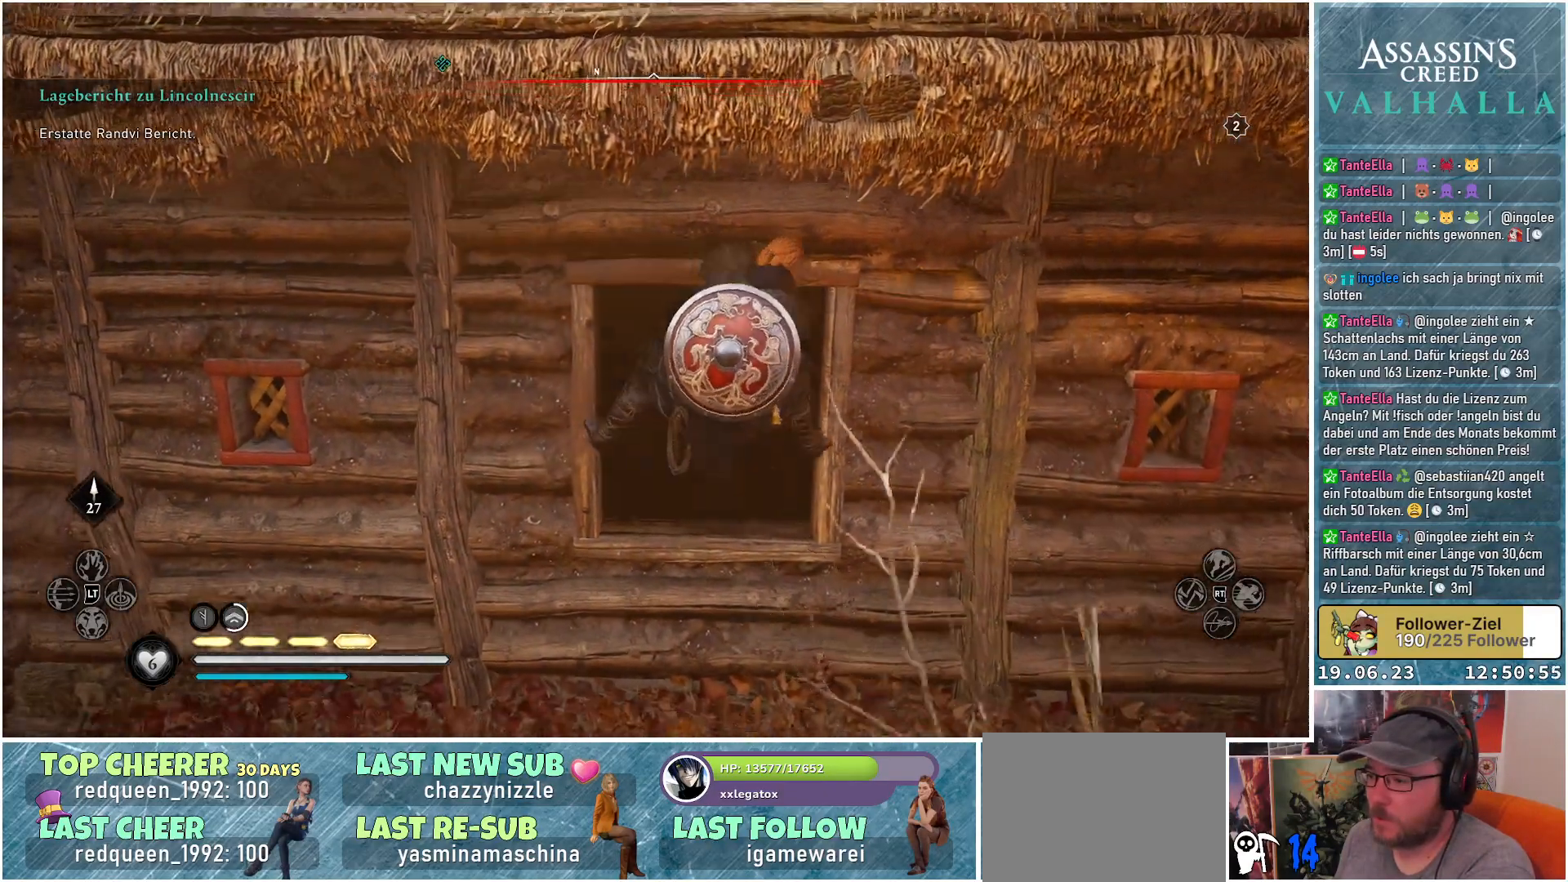
{"buttons": [], "left_stick": "down-left", "right_stick": "center", "events": [[233, "left_stick", "left"], [350, "right_stick", "center"], [417, "left_stick", "down-left"]]}
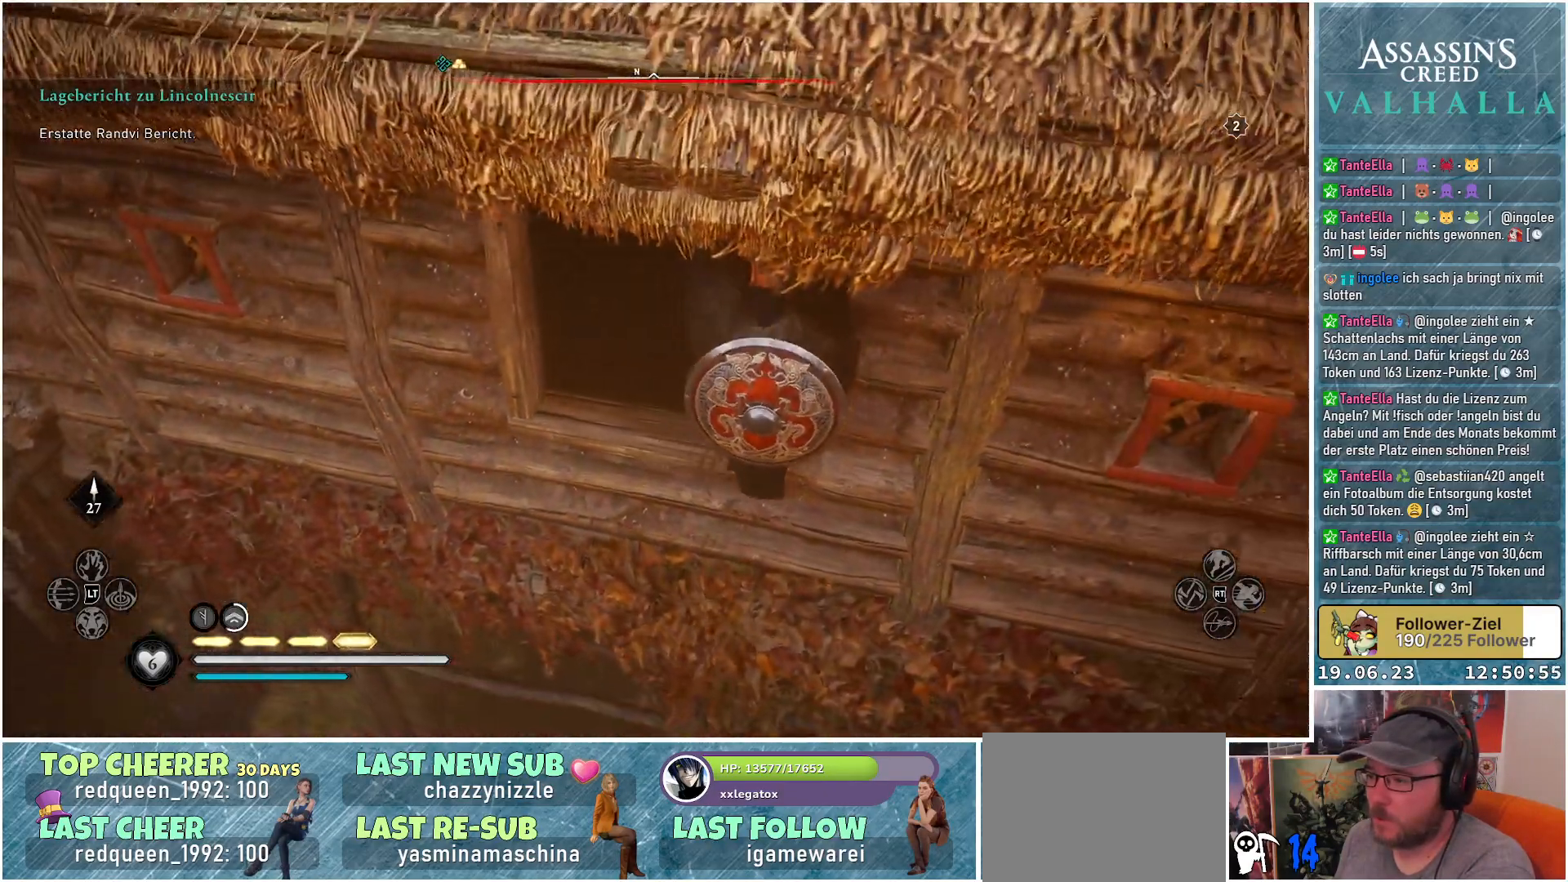
{"buttons": [], "left_stick": "down-left", "right_stick": "center", "events": [[17, "left_stick", "center"], [367, "left_stick", "down-left"]]}
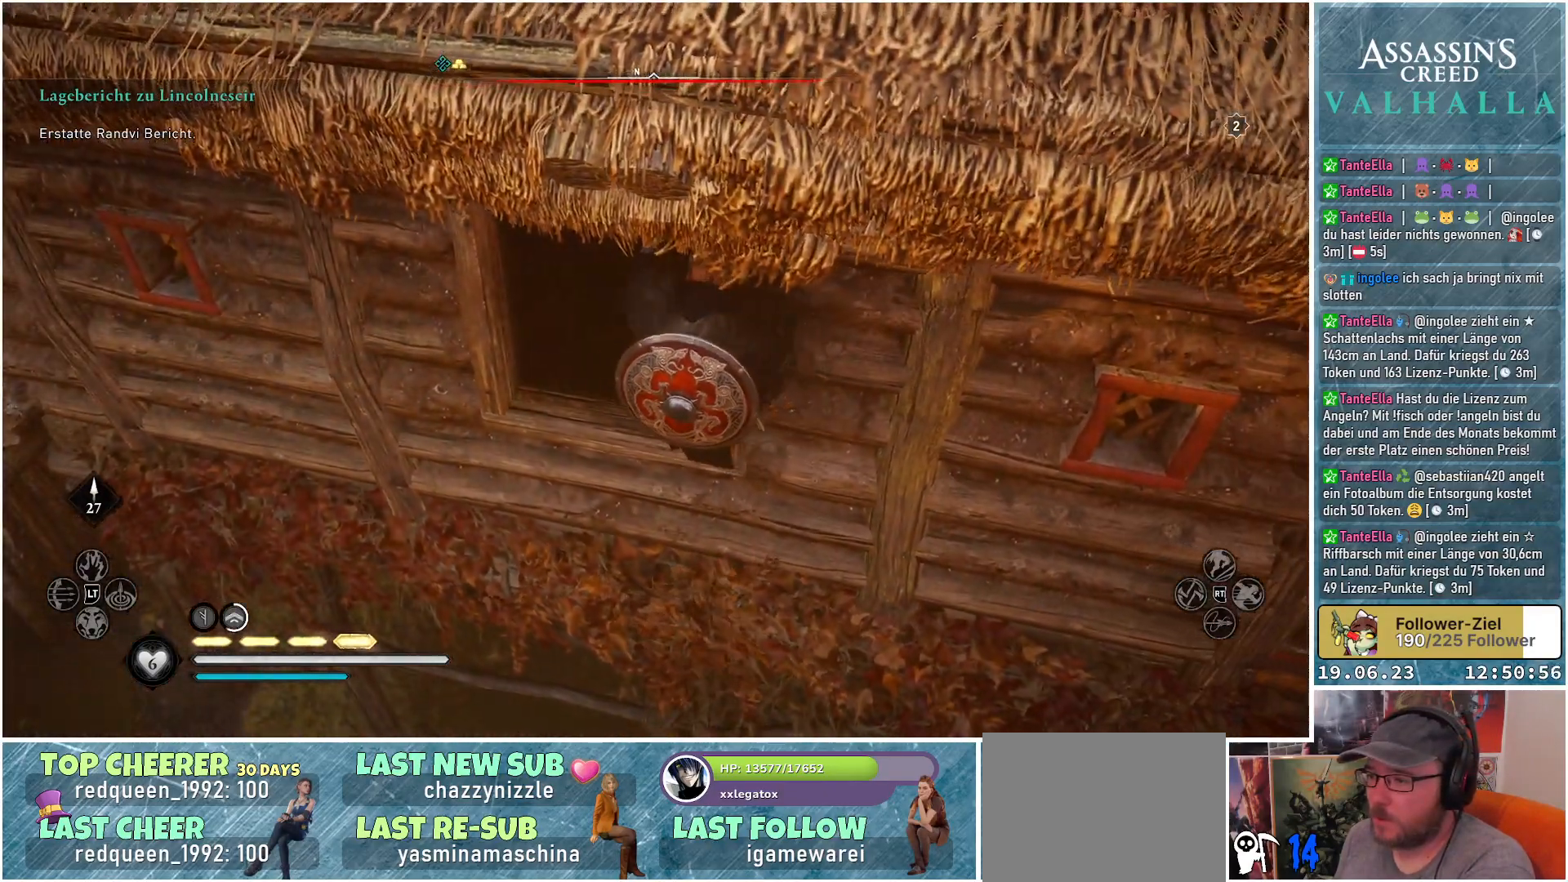
{"buttons": [], "left_stick": "down", "right_stick": "center", "events": [[67, "left_stick", "center"], [450, "left_stick", "down"]]}
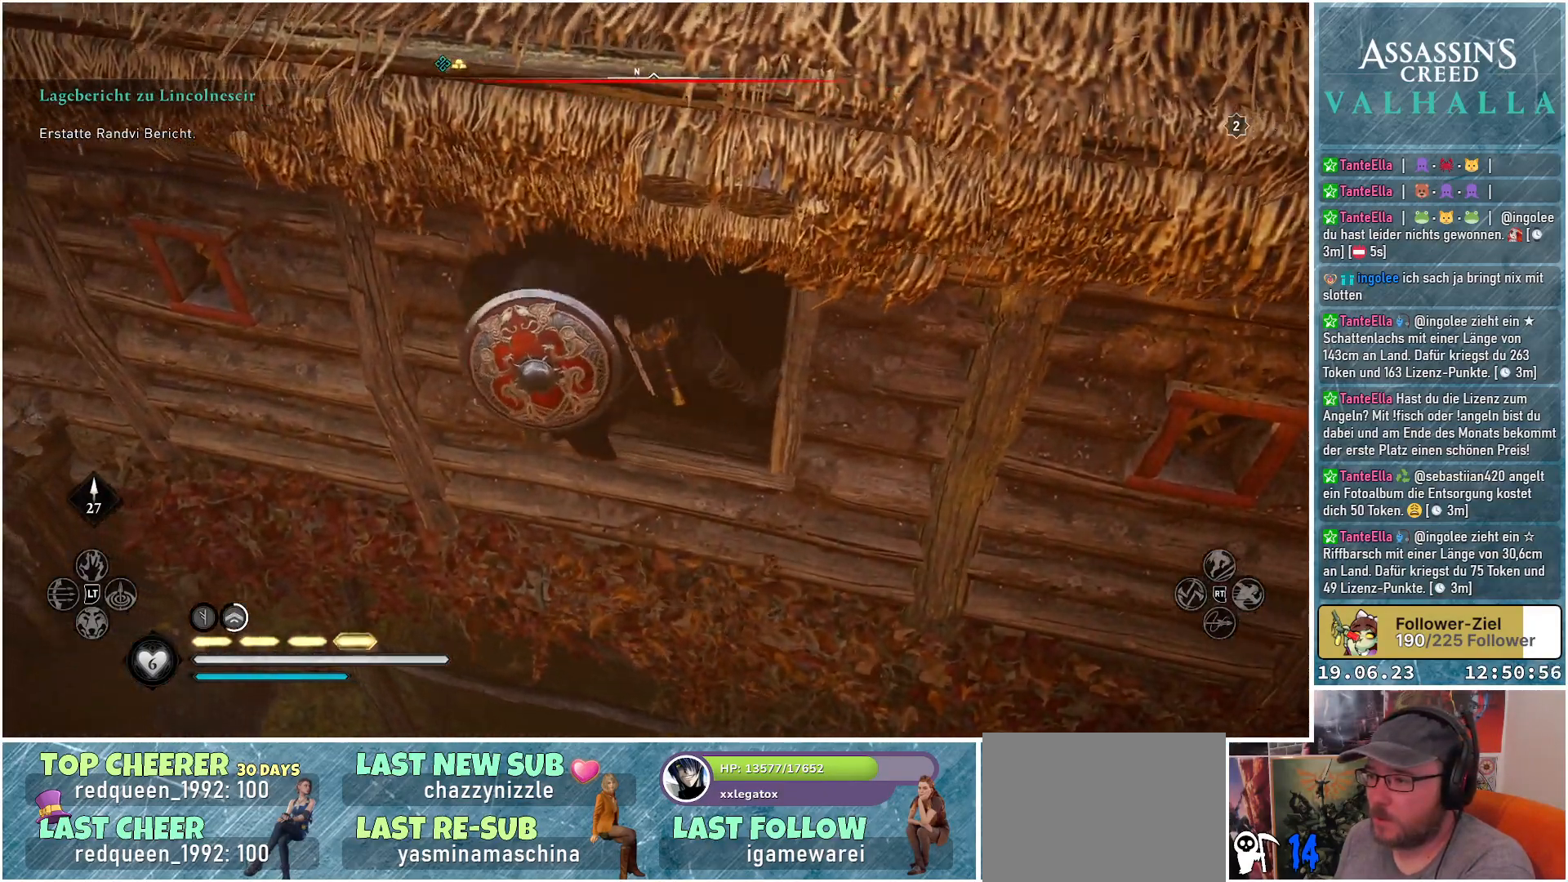
{"buttons": [], "left_stick": "center", "right_stick": "center", "events": [[300, "left_stick", "center"]]}
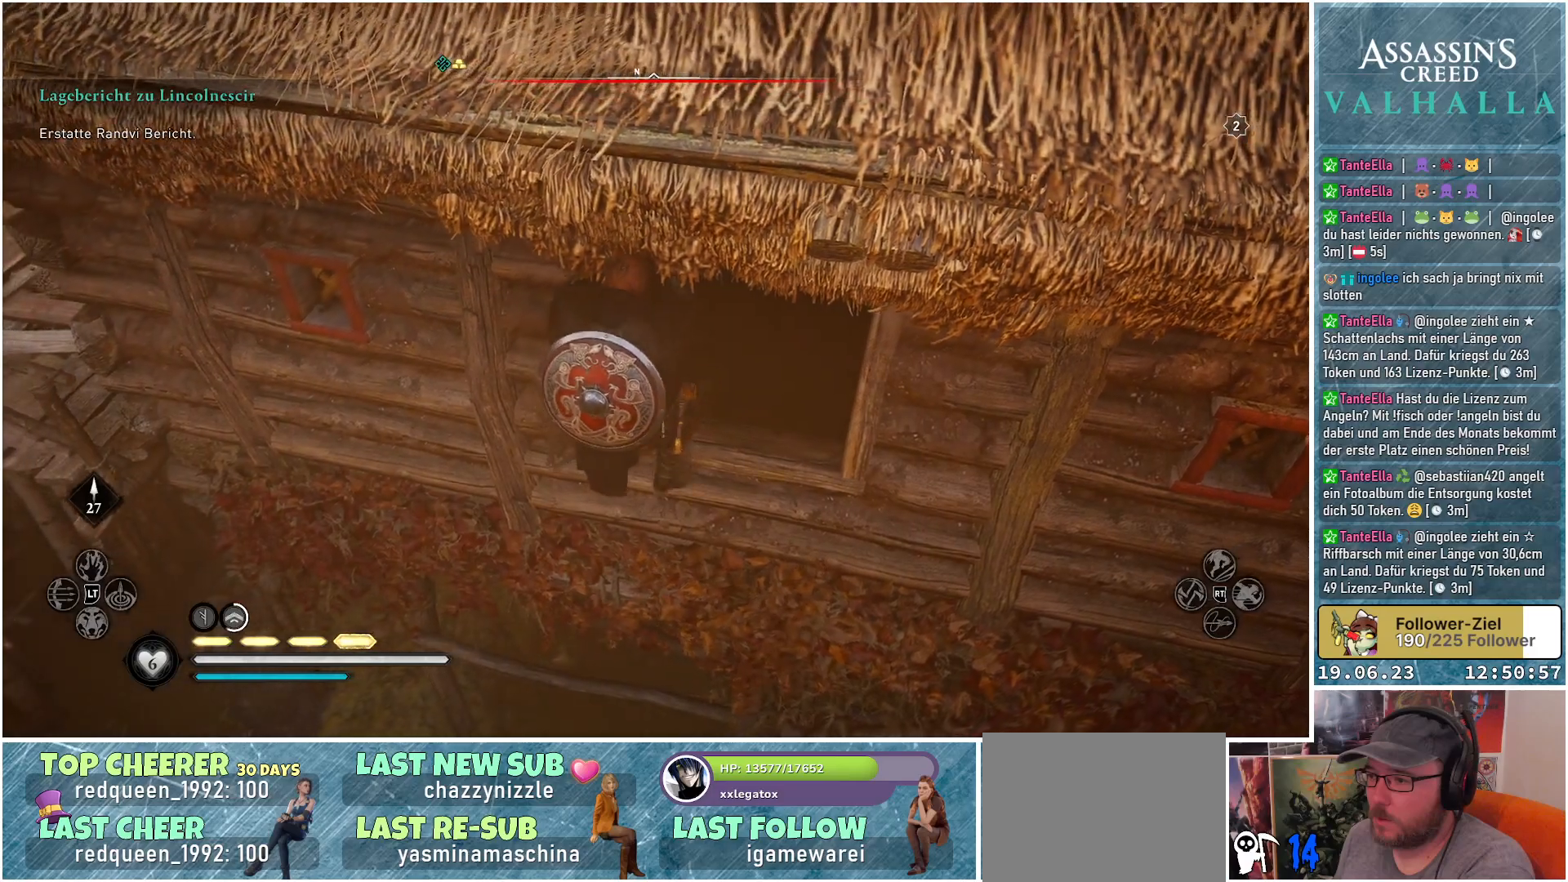
{"buttons": [], "left_stick": "center", "right_stick": "center", "events": [[150, "left_stick", "down"], [300, "left_stick", "center"]]}
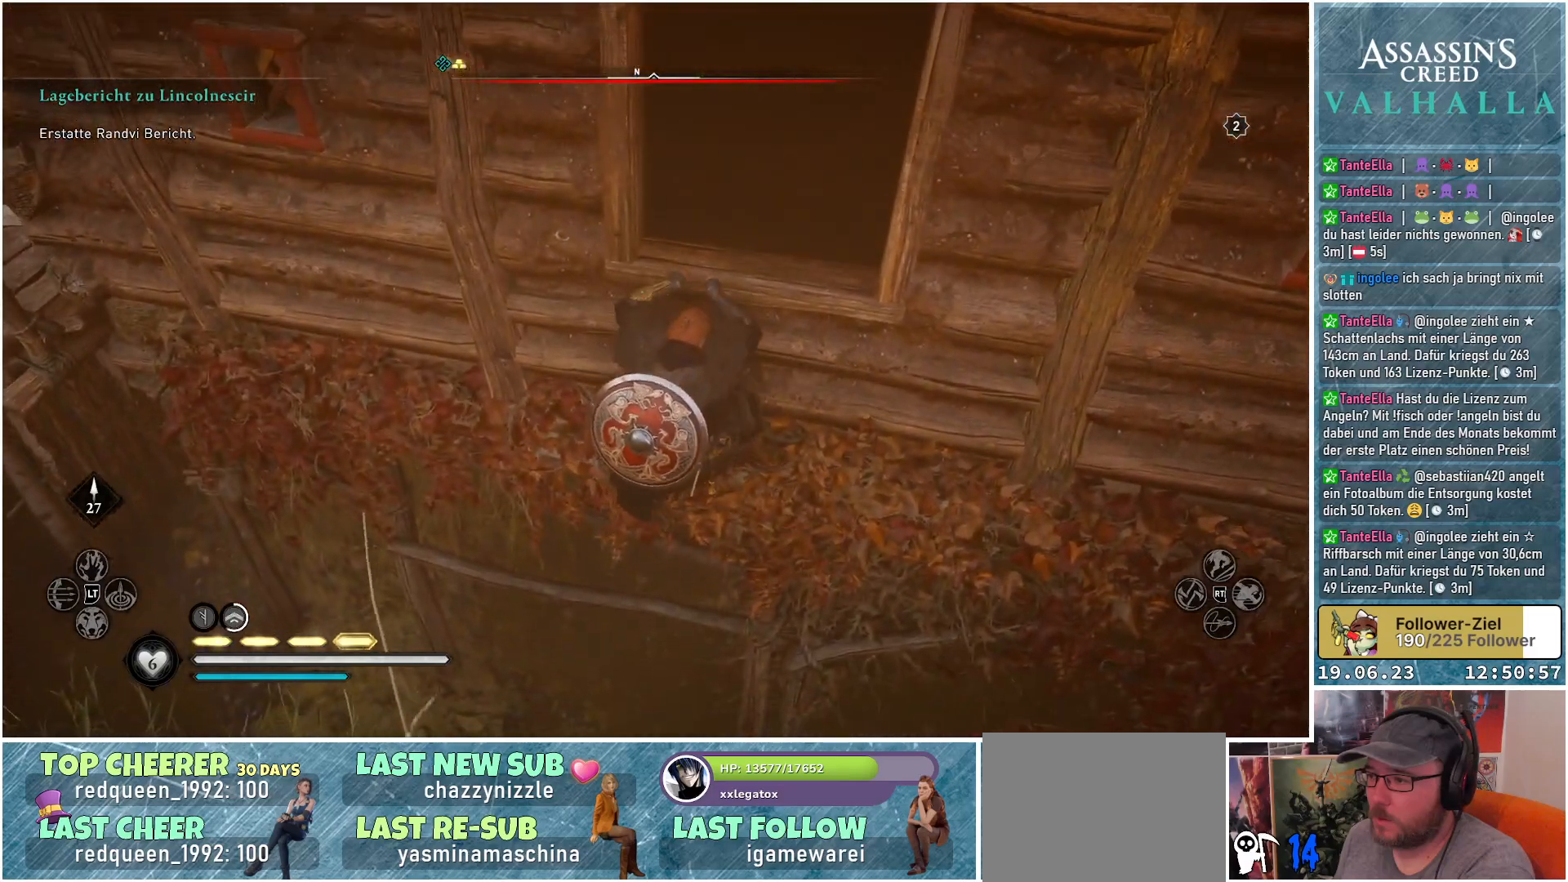
{"buttons": [], "left_stick": "center", "right_stick": "center", "events": [[200, "left_stick", "up"], [200, "right_stick", "up"], [317, "right_stick", "center"], [483, "left_stick", "center"]]}
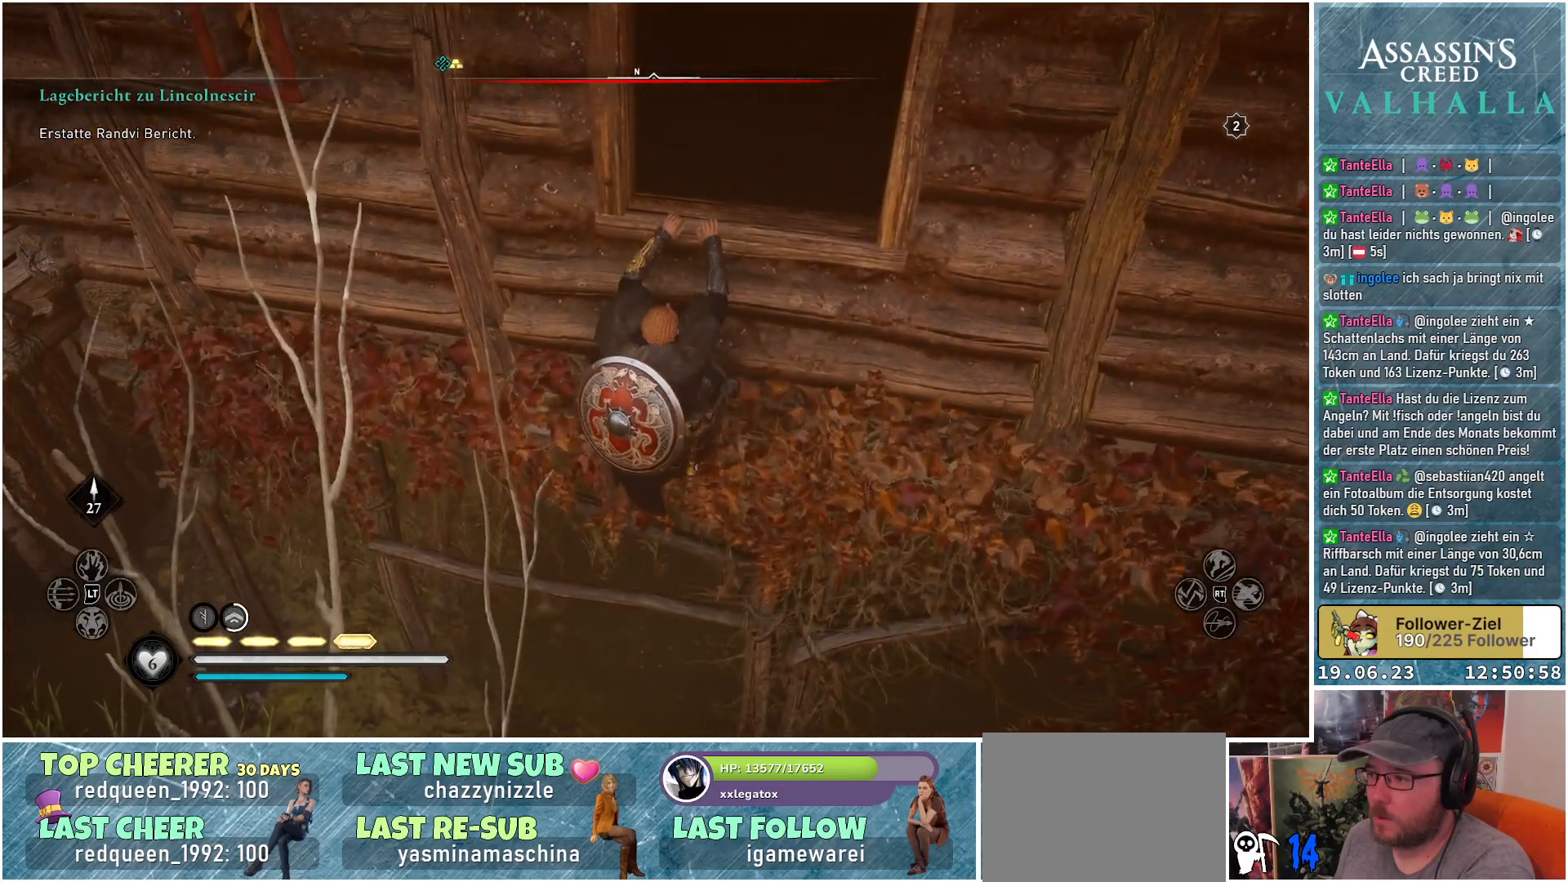
{"buttons": [], "left_stick": "center", "right_stick": "center", "events": []}
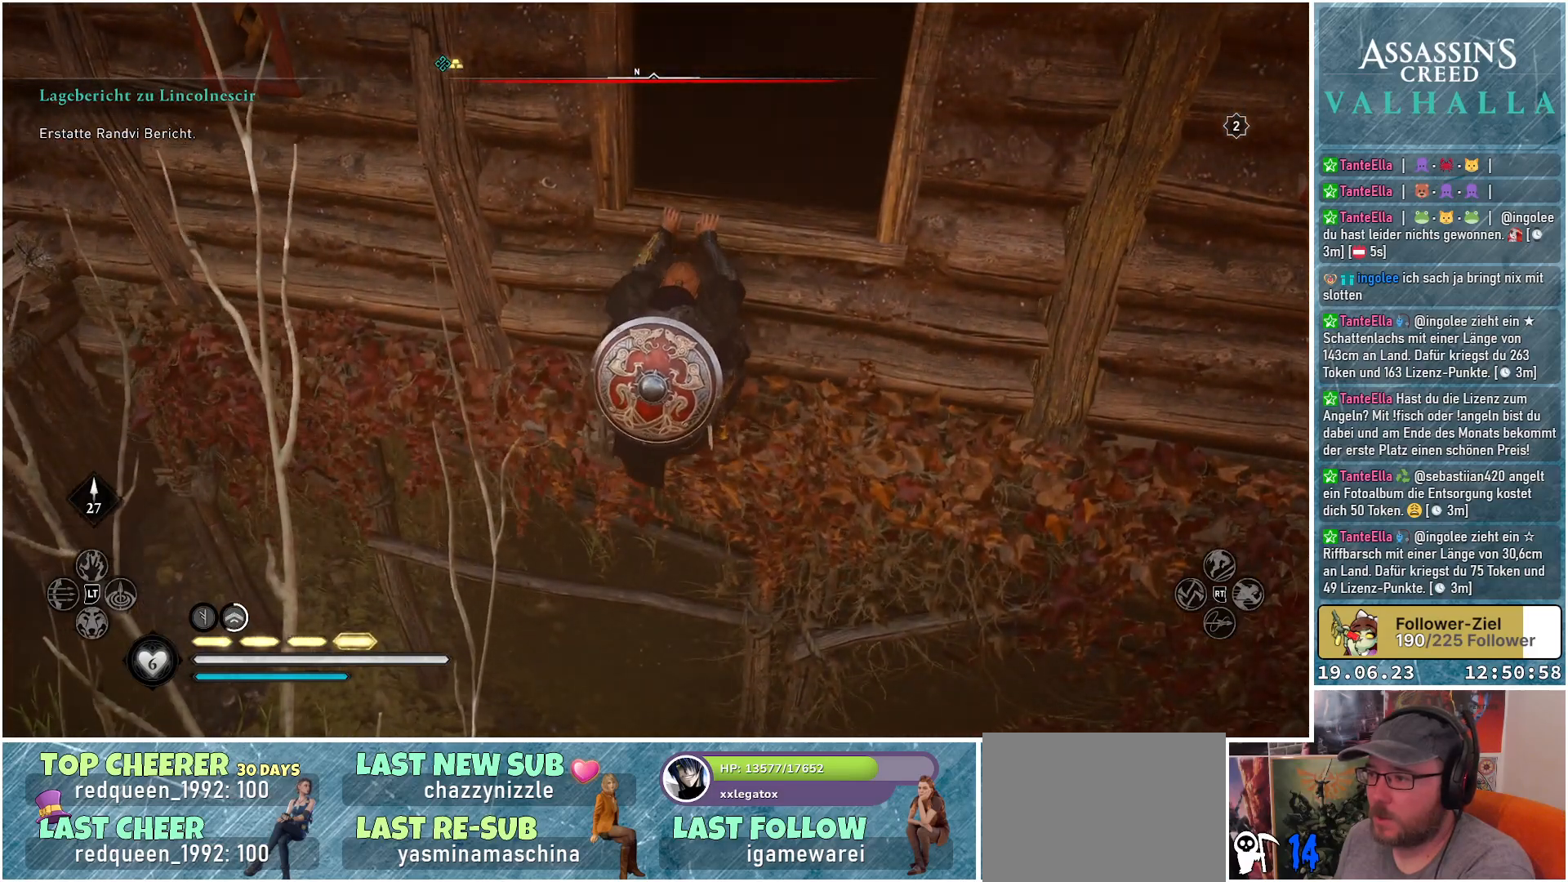
{"buttons": [], "left_stick": "up", "right_stick": "center", "events": [[67, "left_stick", "up"]]}
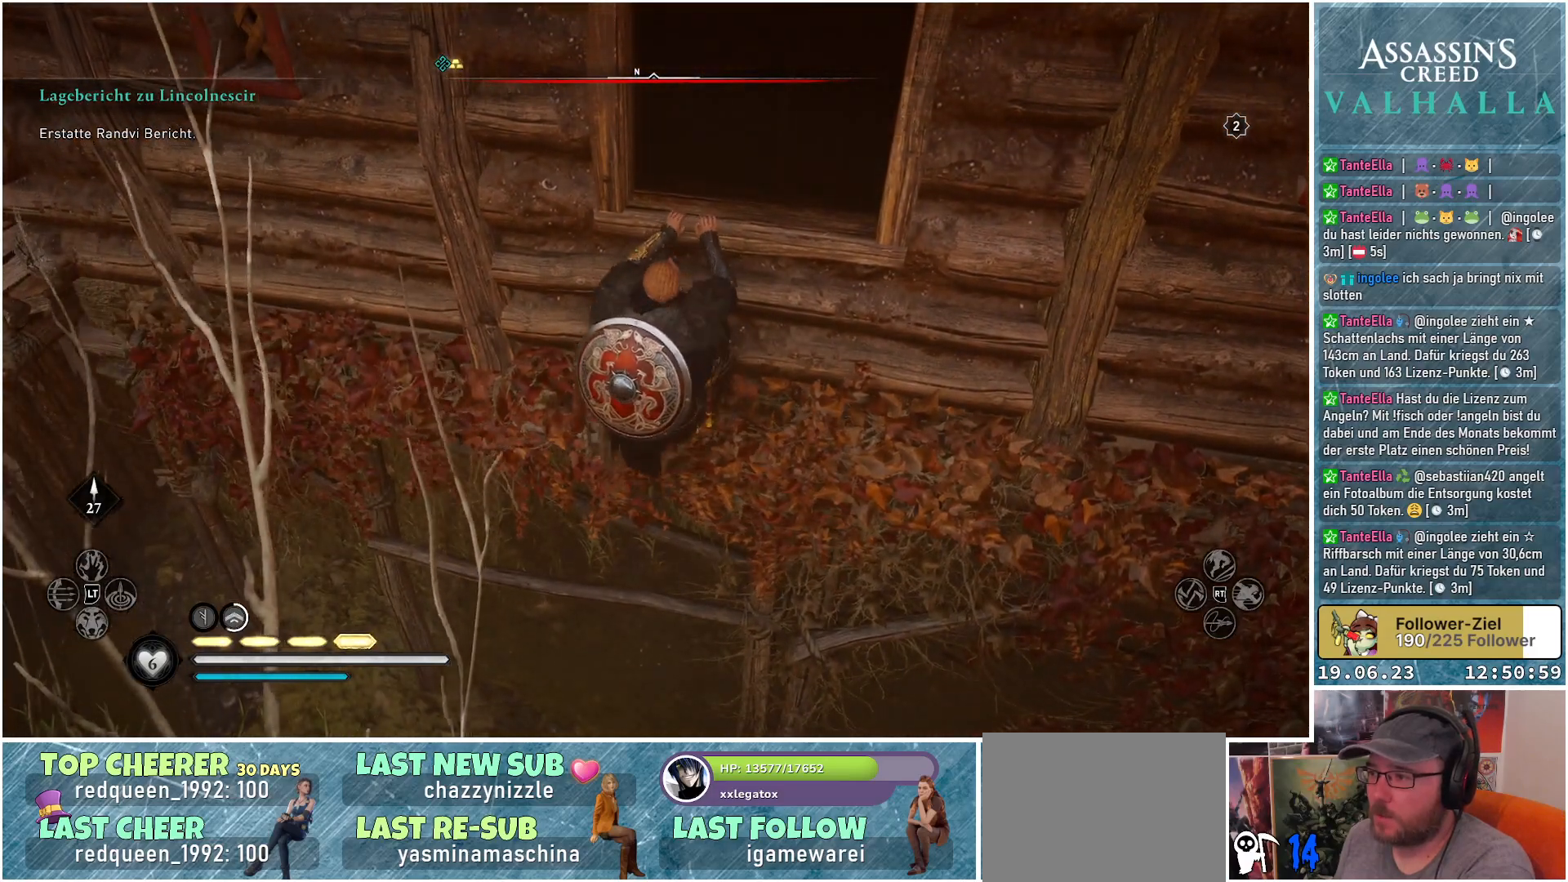
{"buttons": [], "left_stick": "center", "right_stick": "center", "events": [[267, "left_stick", "center"]]}
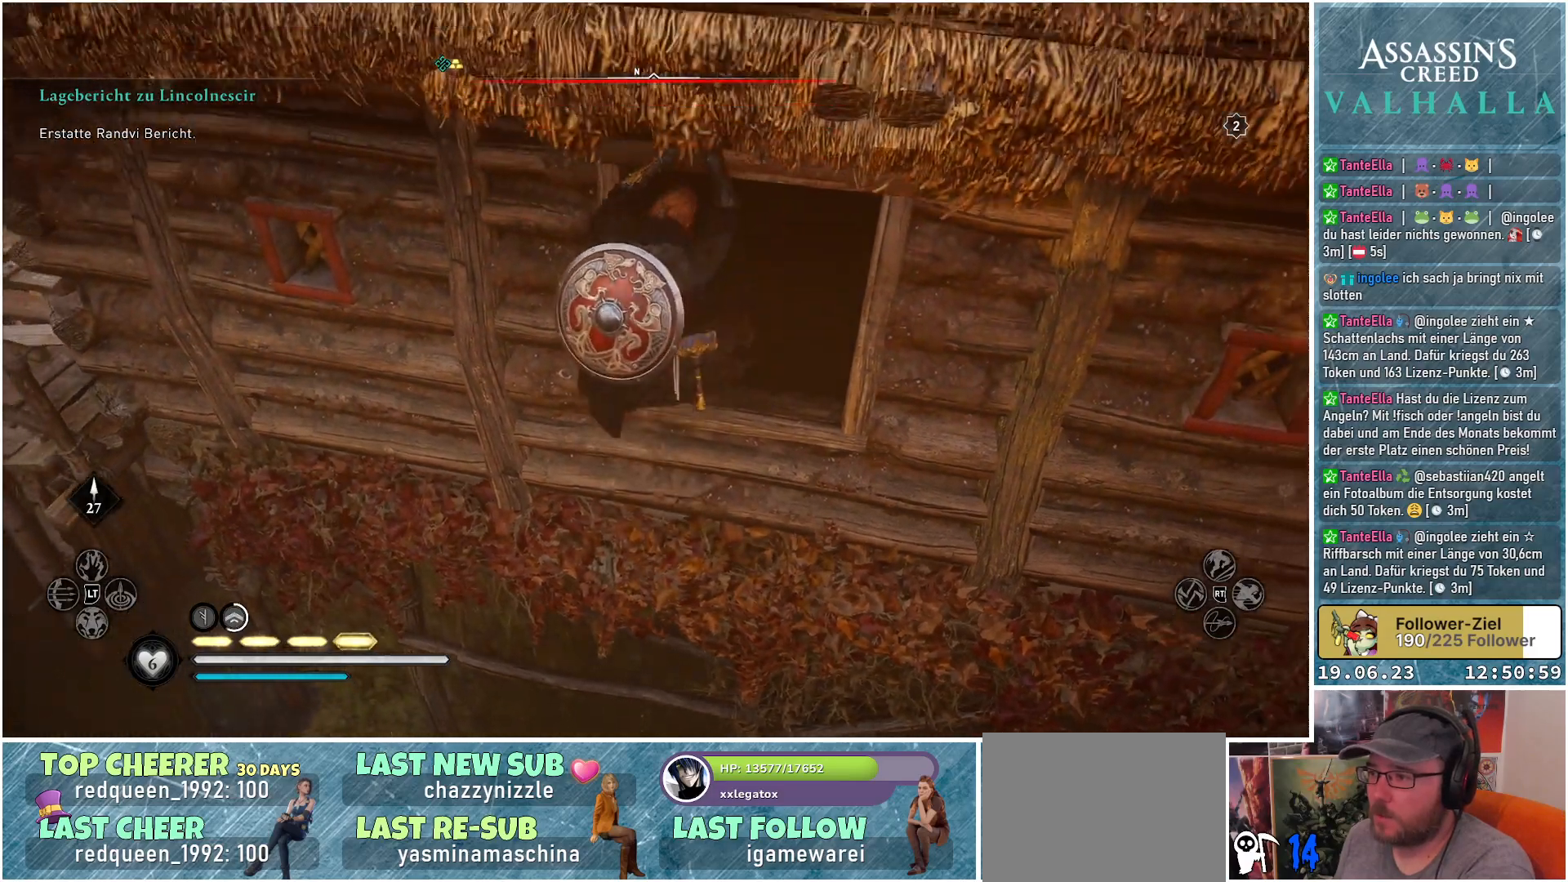
{"buttons": [], "left_stick": "down", "right_stick": "center", "events": [[33, "left_stick", "down"]]}
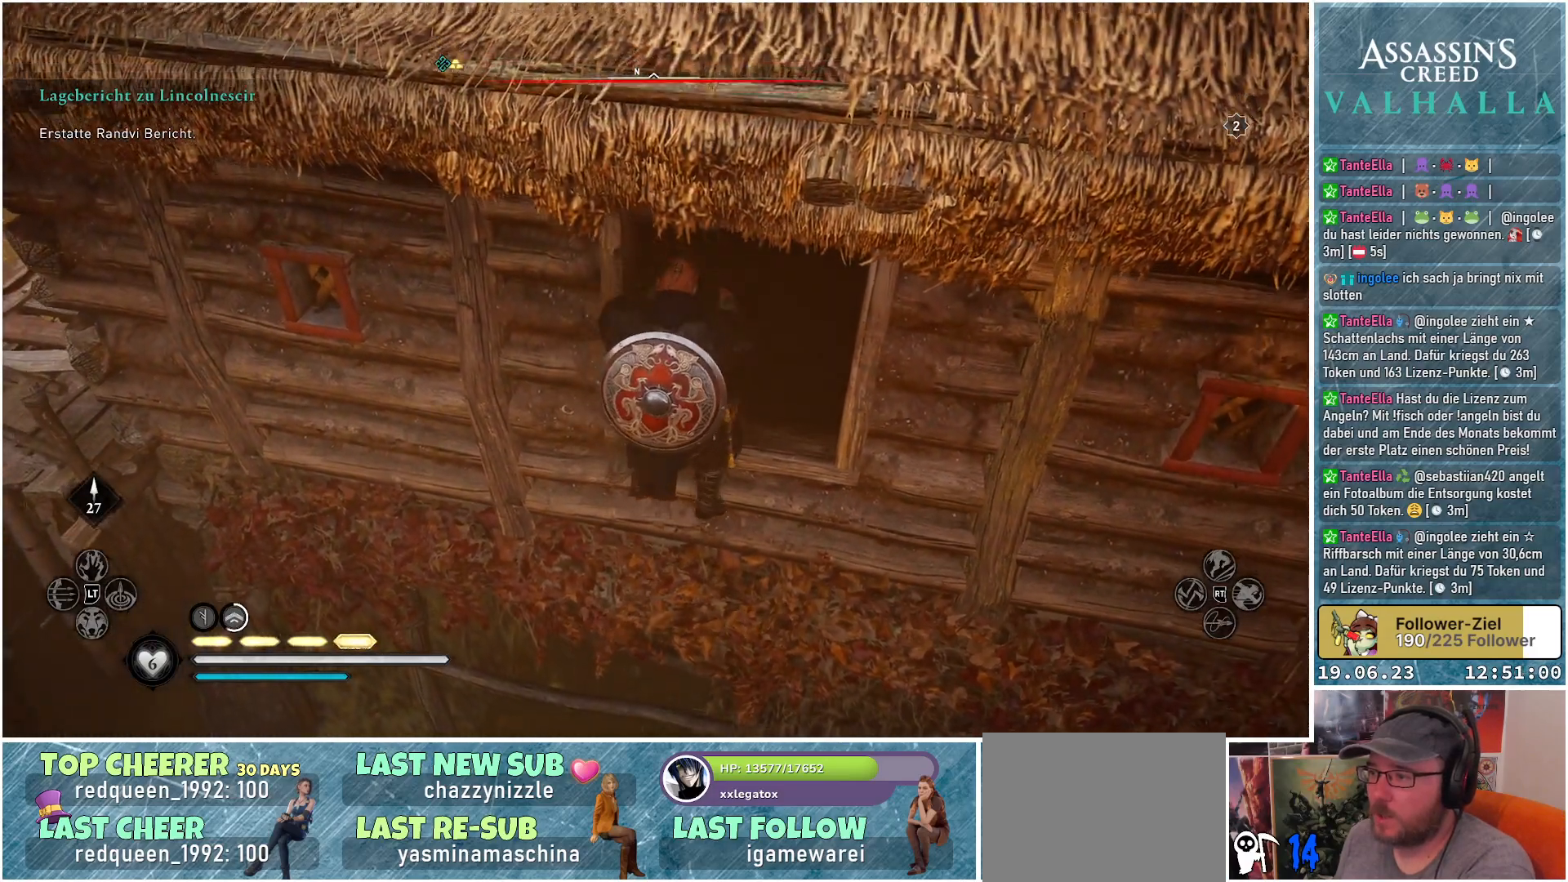
{"buttons": [], "left_stick": "center", "right_stick": "center", "events": [[183, "left_stick", "center"]]}
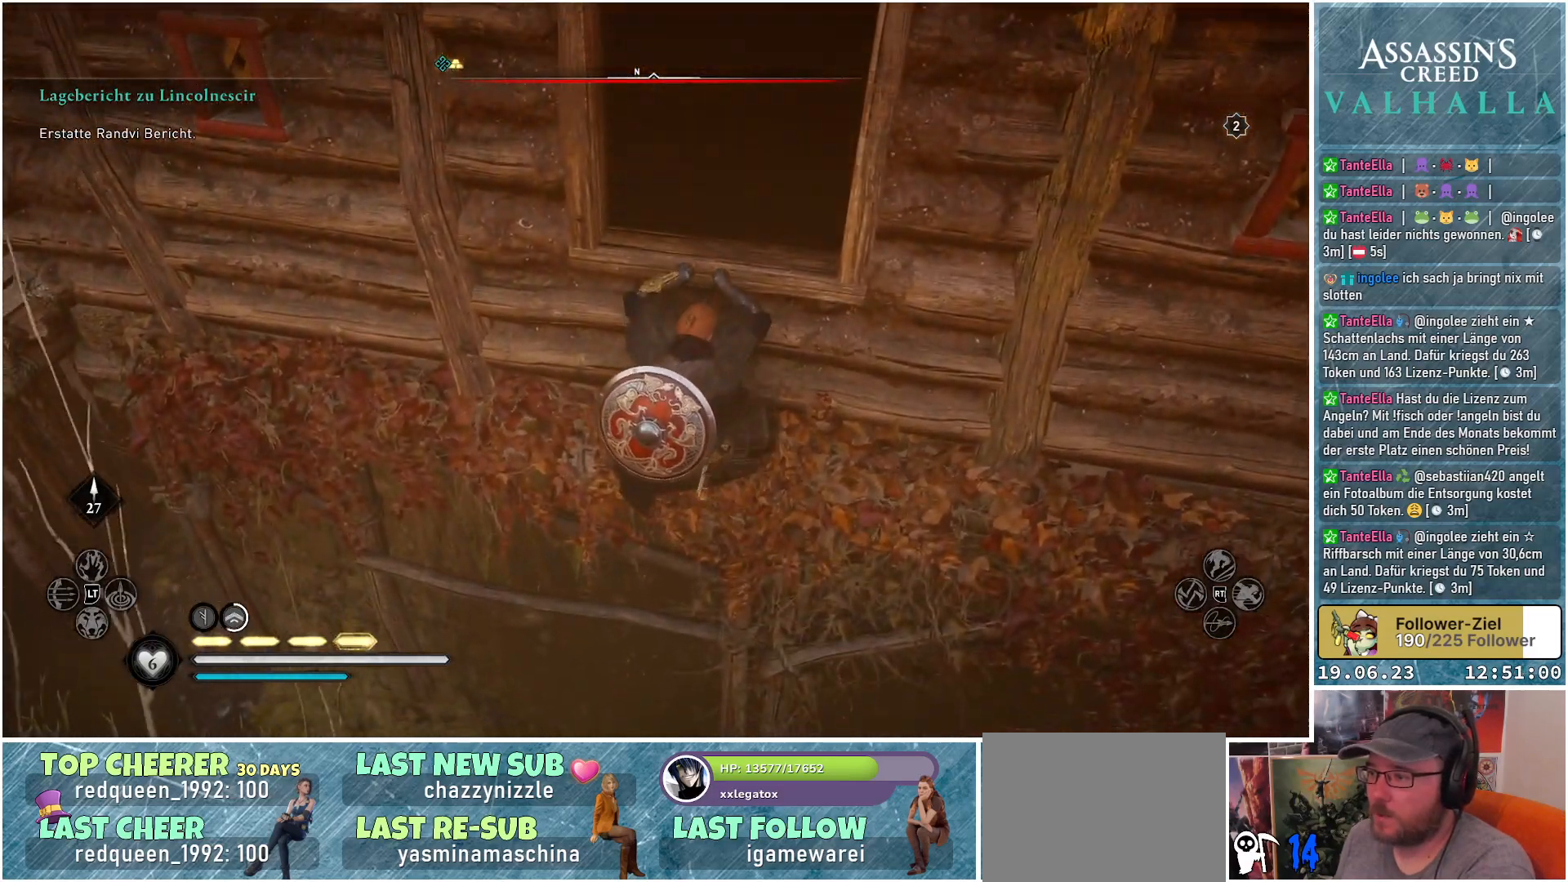
{"buttons": [], "left_stick": "center", "right_stick": "center", "events": [[33, "left_stick", "up"], [400, "left_stick", "center"]]}
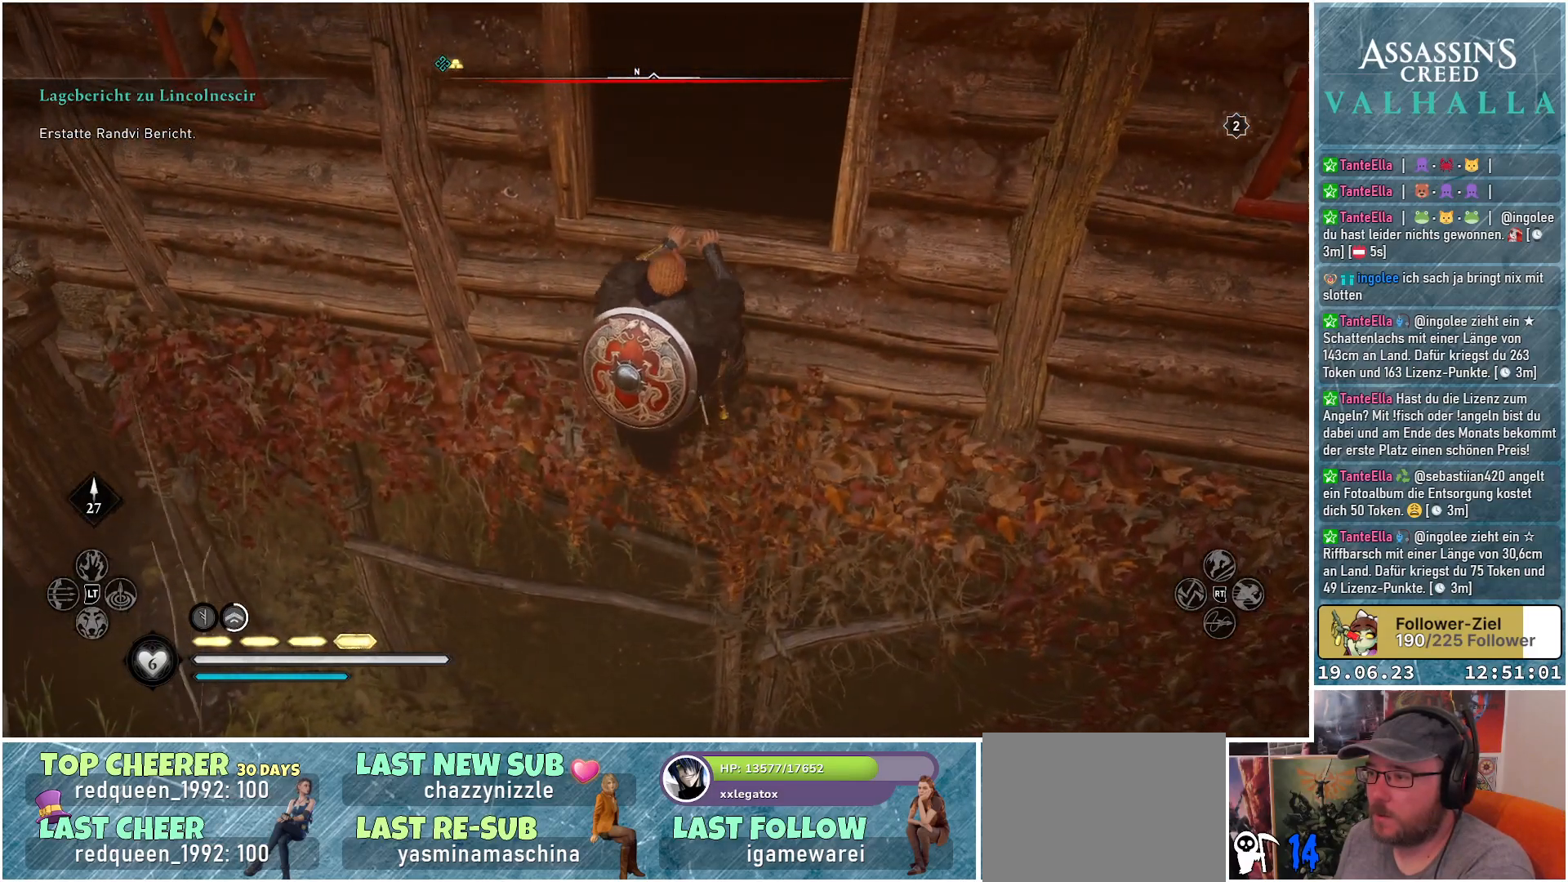
{"buttons": [], "left_stick": "down", "right_stick": "up-right", "events": [[267, "right_stick", "right"], [400, "left_stick", "down"], [450, "right_stick", "up-right"]]}
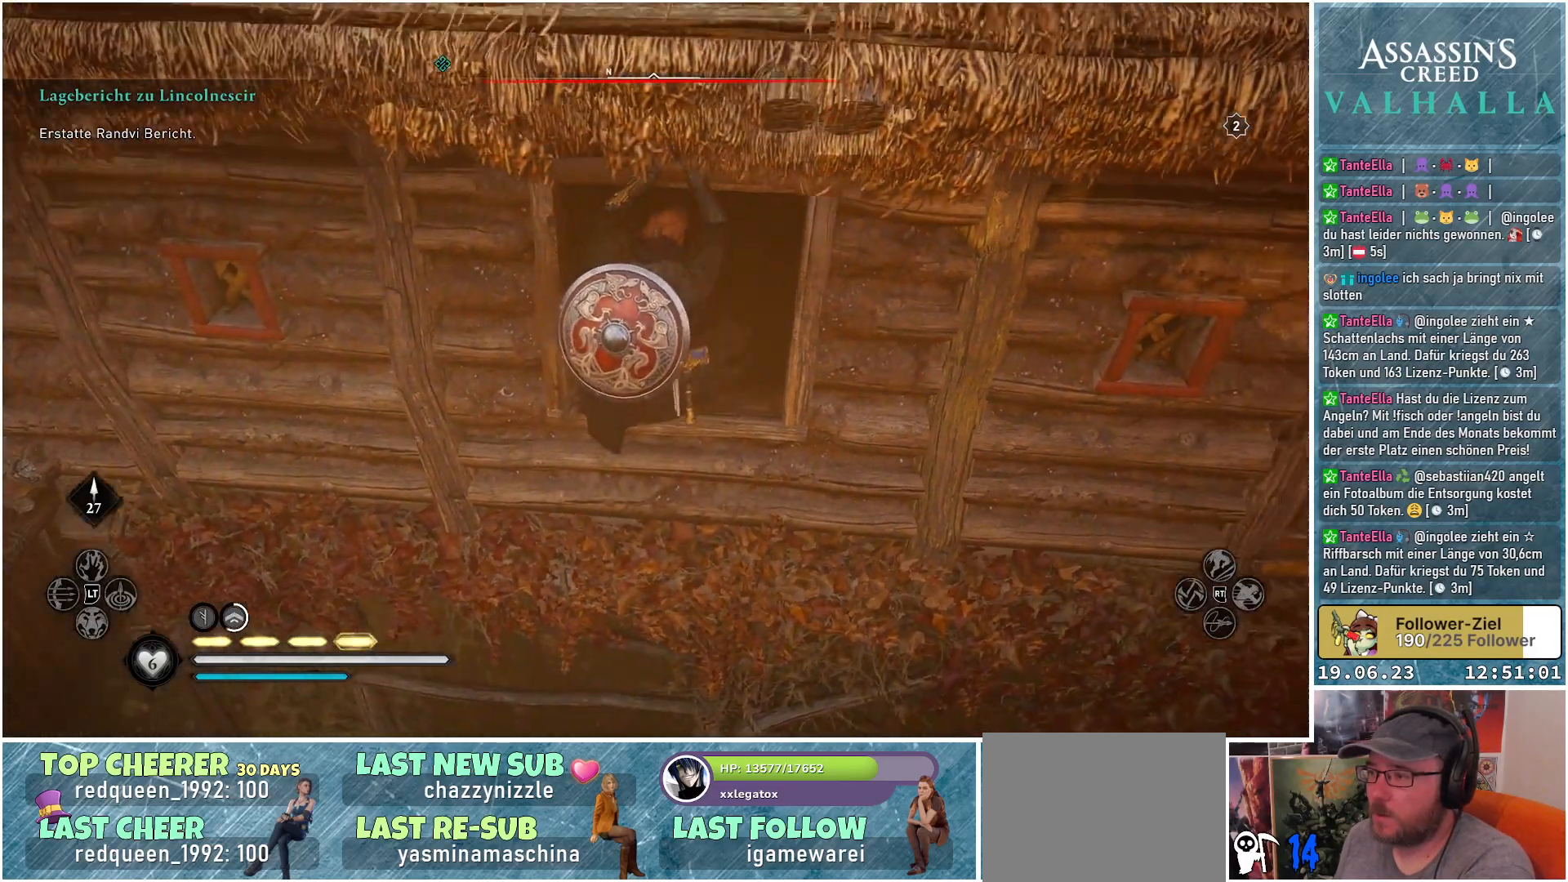
{"buttons": [], "left_stick": "center", "right_stick": "center", "events": [[133, "left_stick", "center"], [167, "right_stick", "up"], [383, "right_stick", "center"]]}
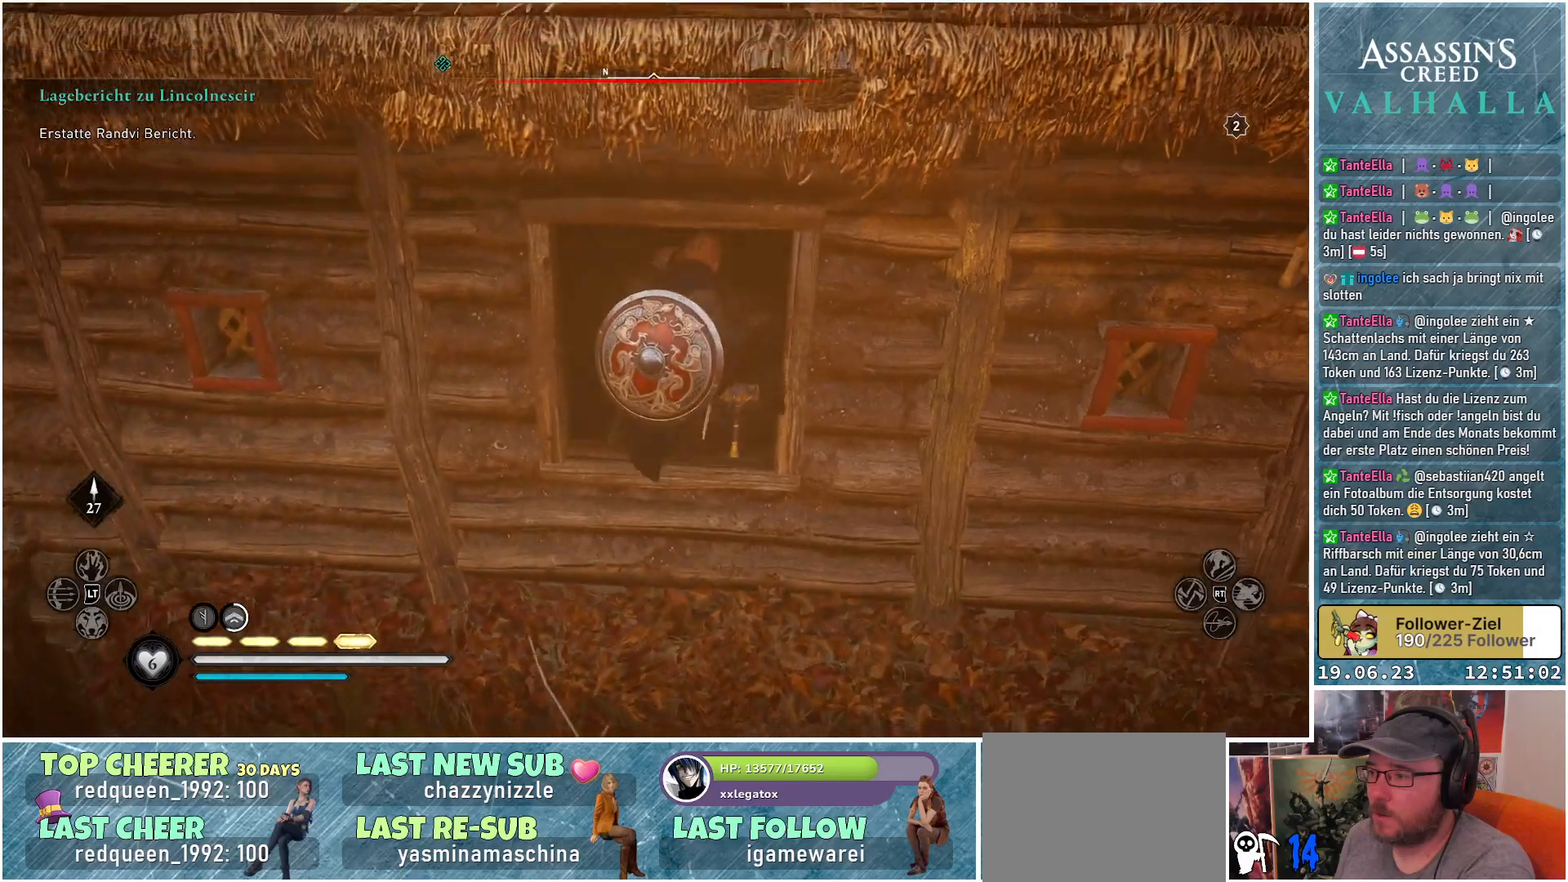
{"buttons": [], "left_stick": "center", "right_stick": "center", "events": []}
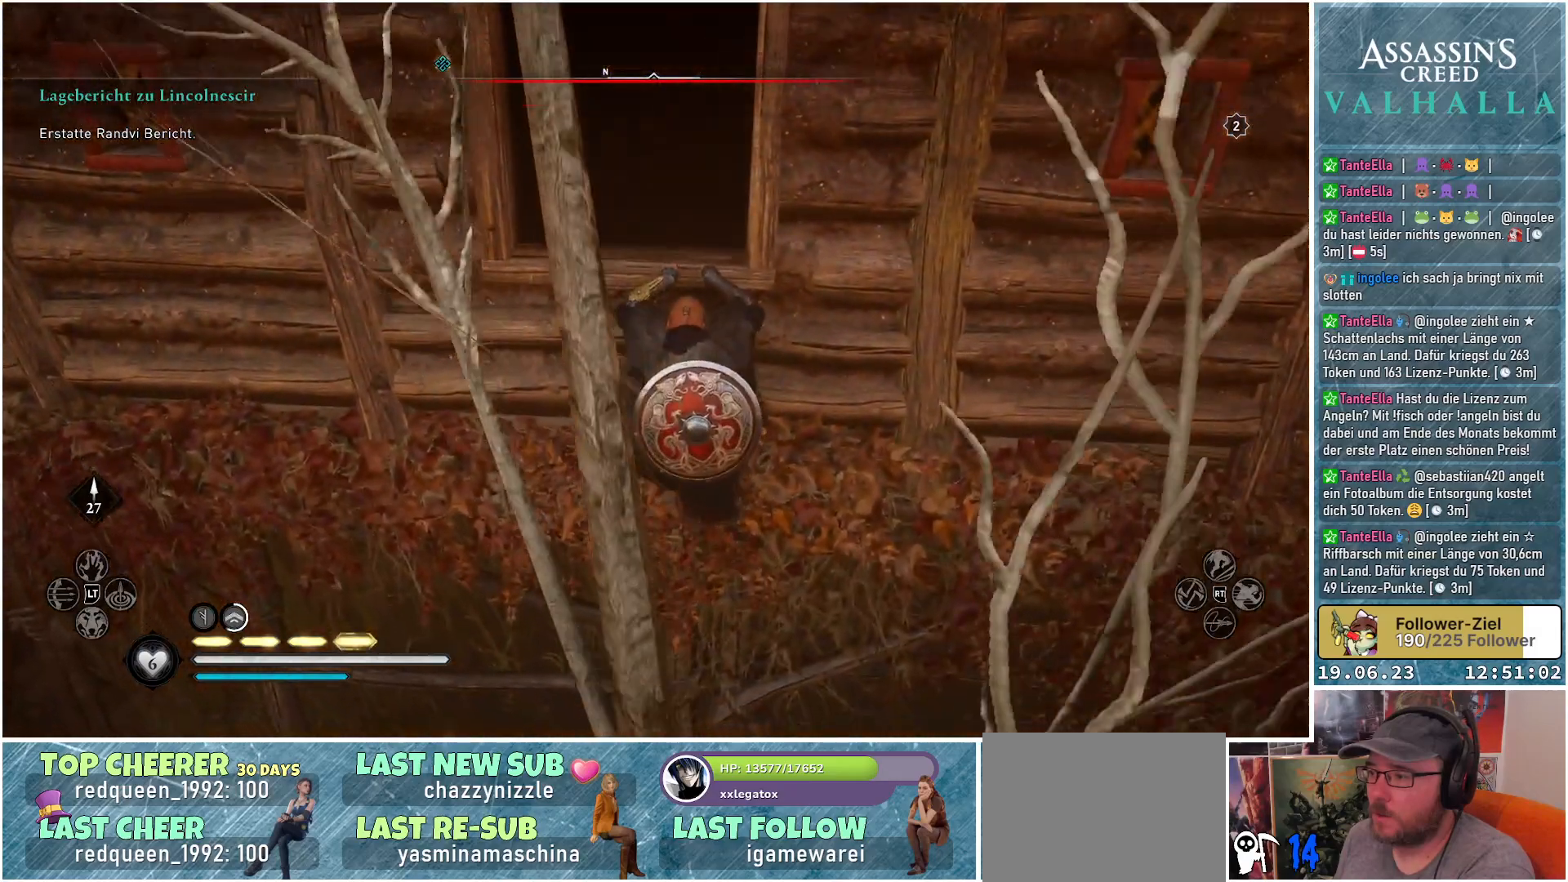
{"buttons": ["A"], "left_stick": "up-left", "right_stick": "center", "events": [[383, "left_stick", "up-left"], [467, "A", "down"]]}
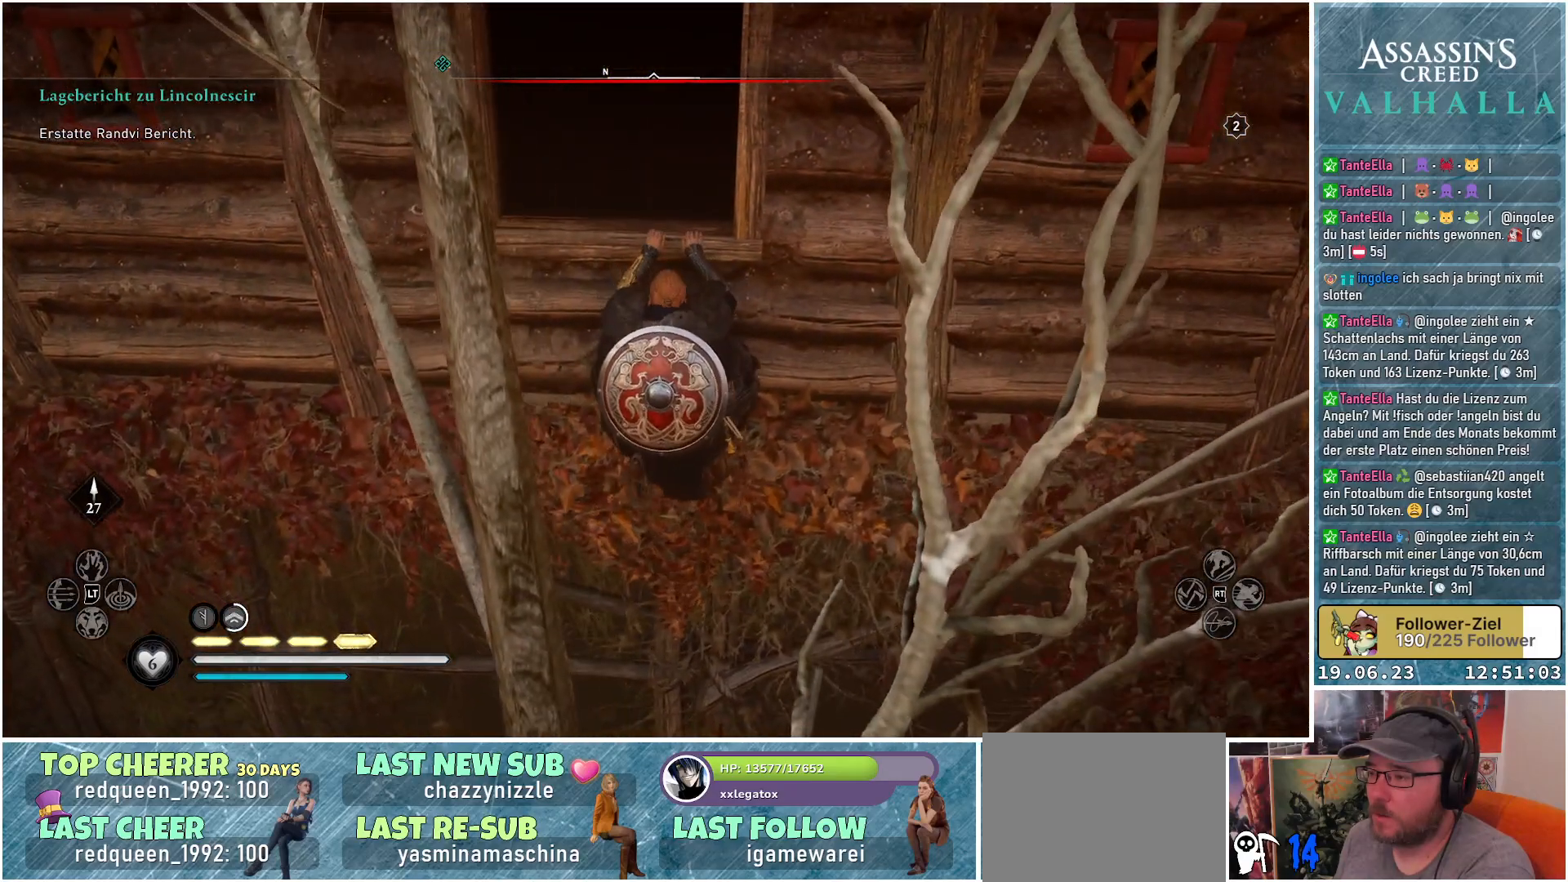
{"buttons": ["A"], "left_stick": "center", "right_stick": "center", "events": [[133, "left_stick", "center"]]}
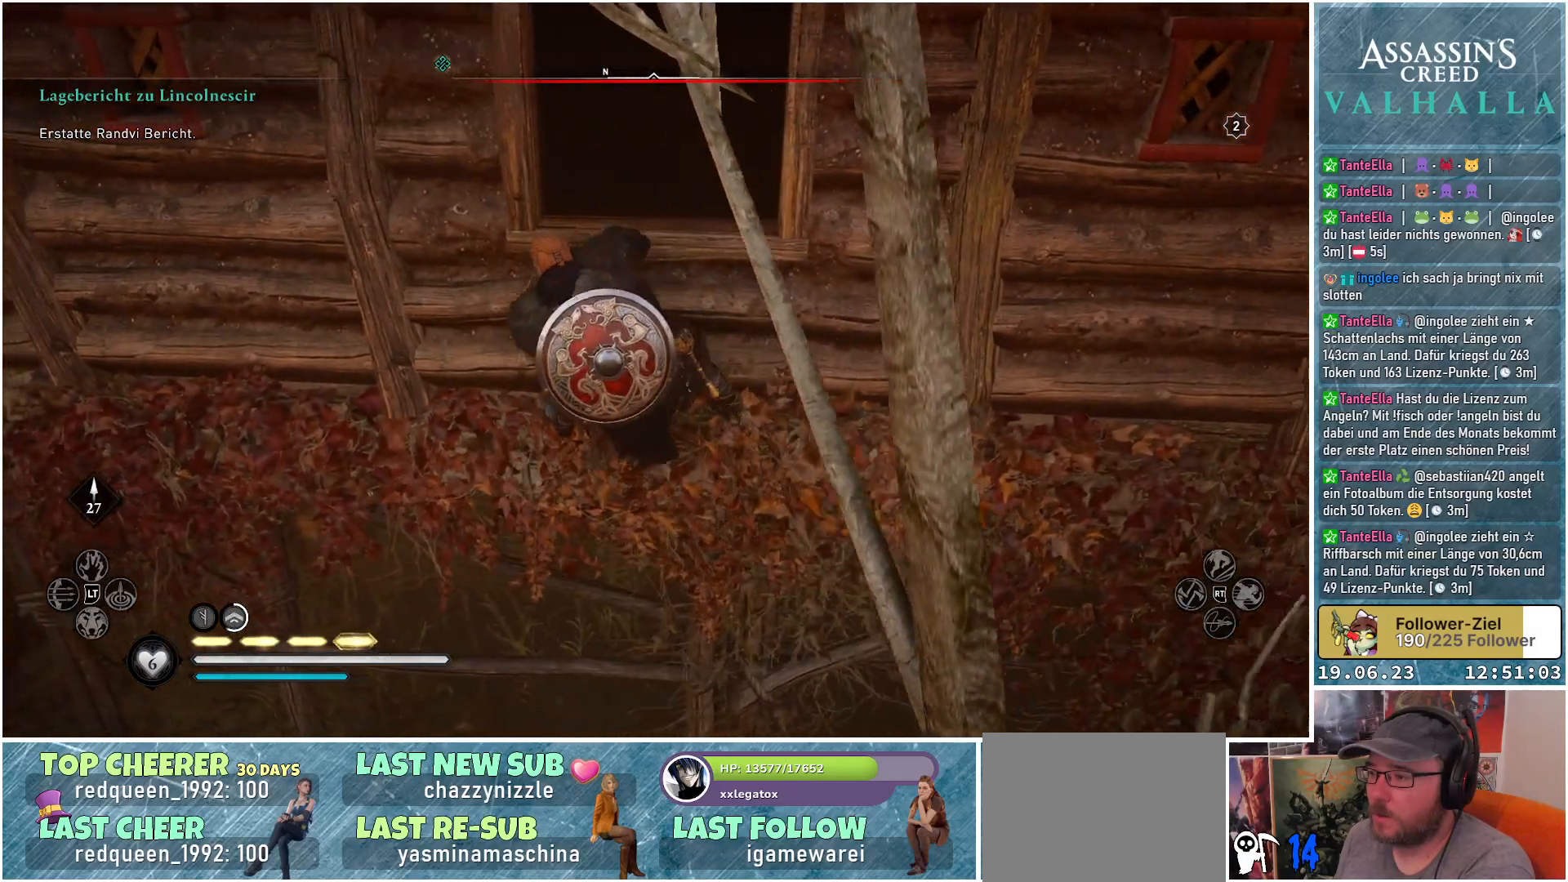
{"buttons": ["A"], "left_stick": "center", "right_stick": "center", "events": []}
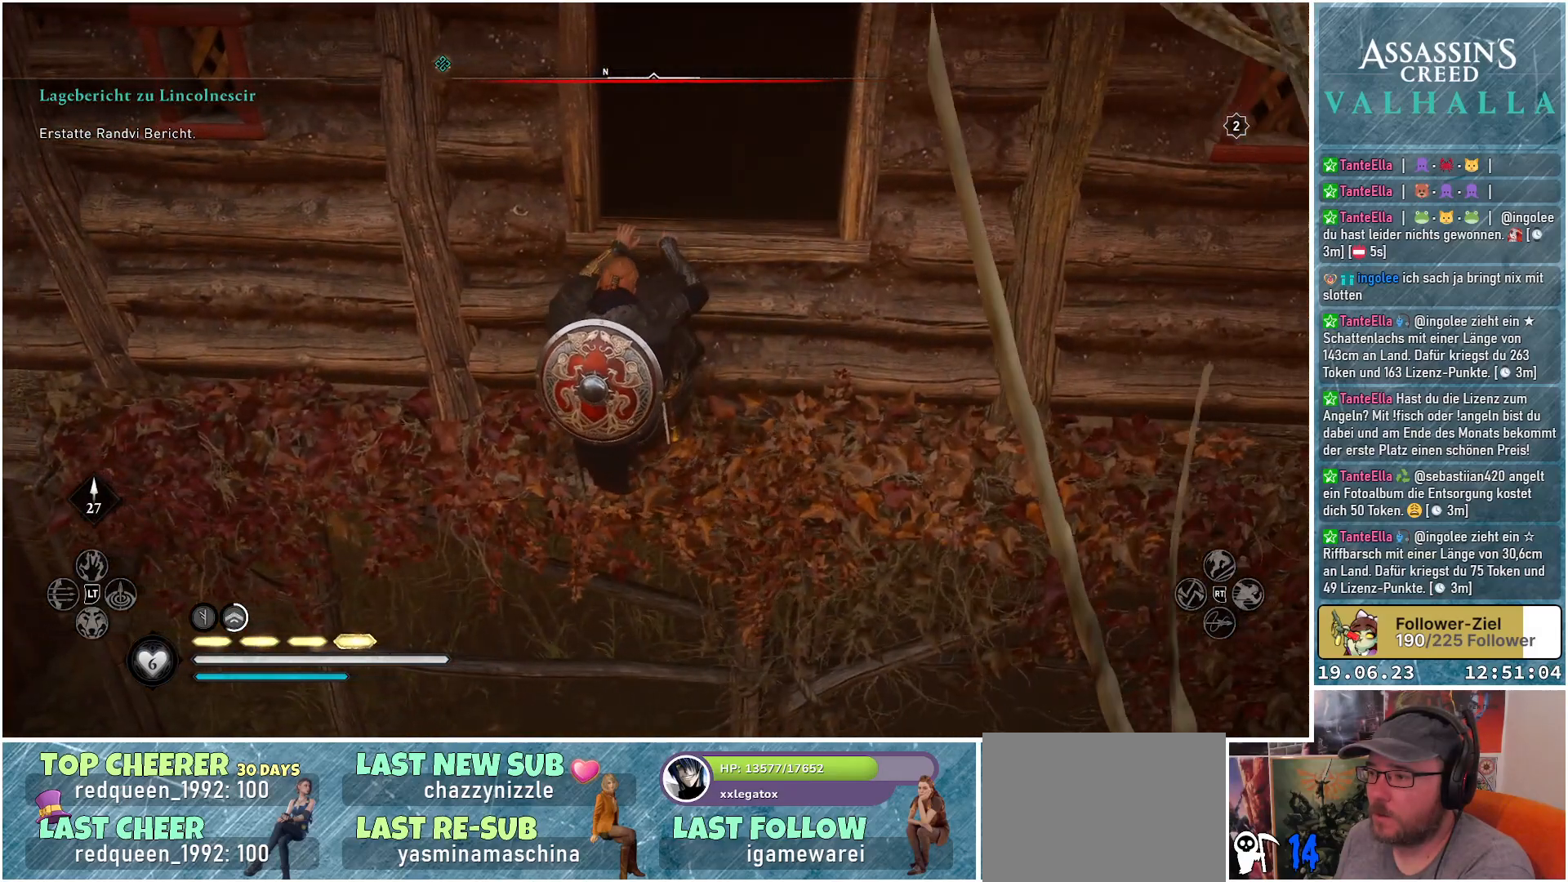
{"buttons": ["A"], "left_stick": "center", "right_stick": "center", "events": [[133, "left_stick", "up-right"], [317, "left_stick", "center"]]}
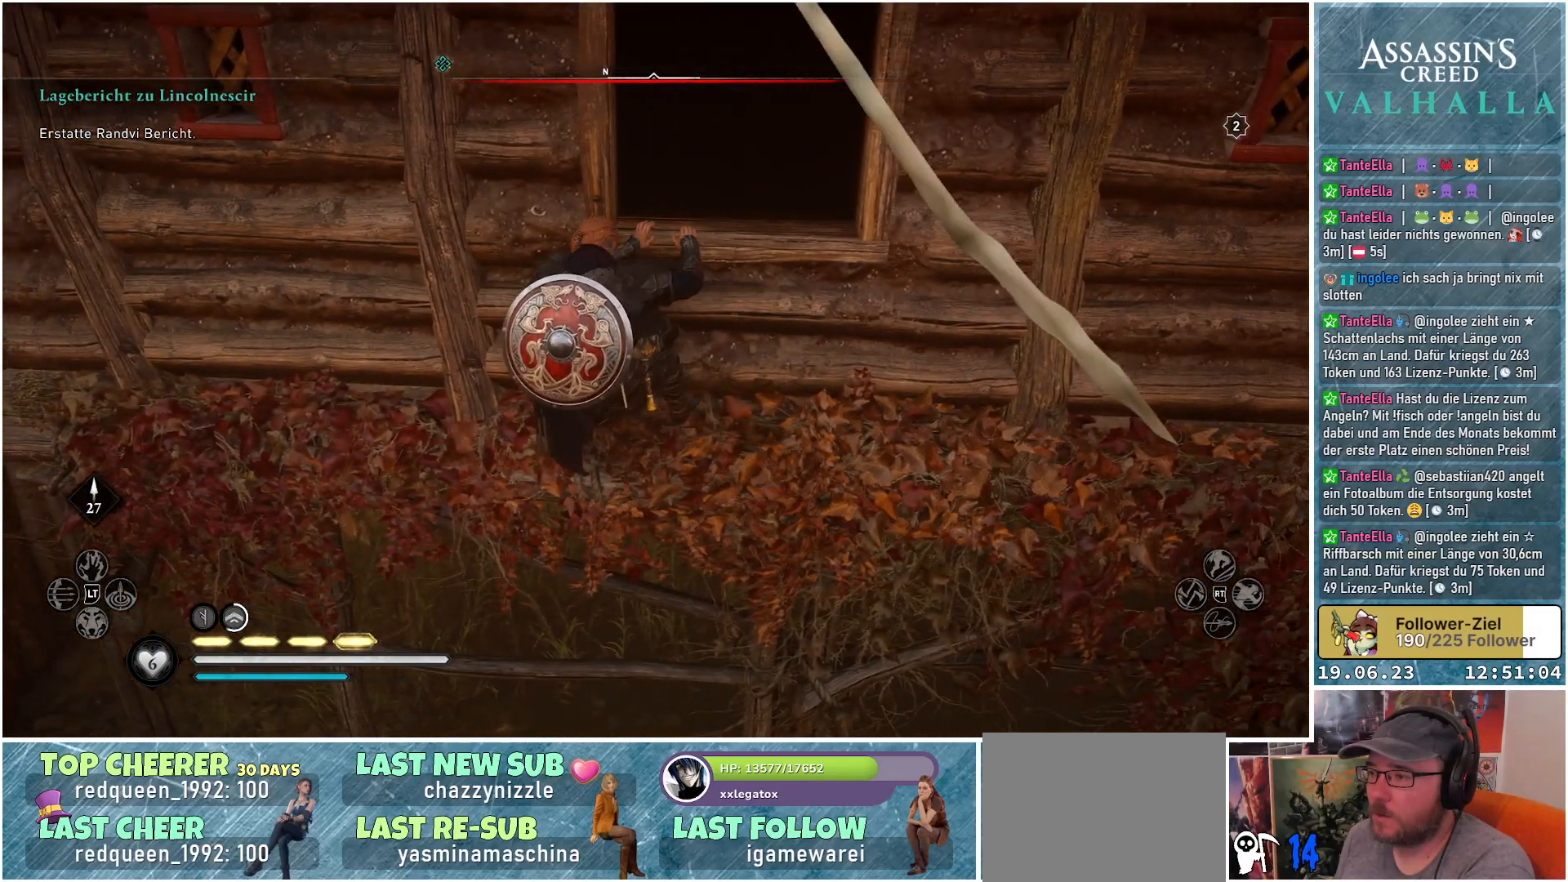
{"buttons": ["A"], "left_stick": "up", "right_stick": "center", "events": [[367, "left_stick", "up-right"], [450, "left_stick", "up"]]}
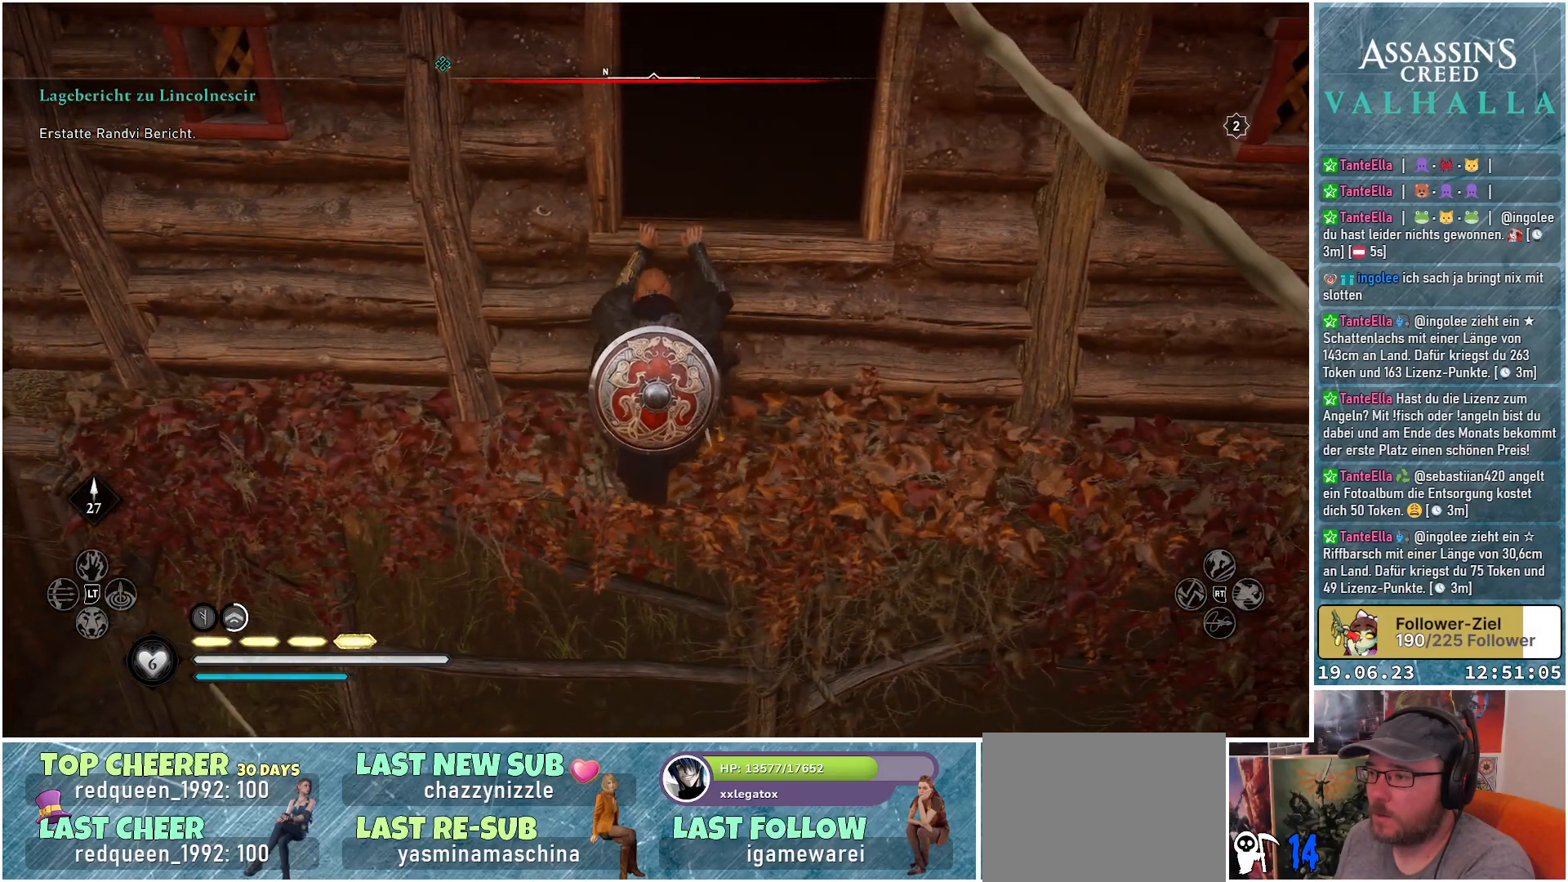
{"buttons": ["A"], "left_stick": "up-right", "right_stick": "center", "events": [[200, "left_stick", "center"], [500, "left_stick", "up-right"]]}
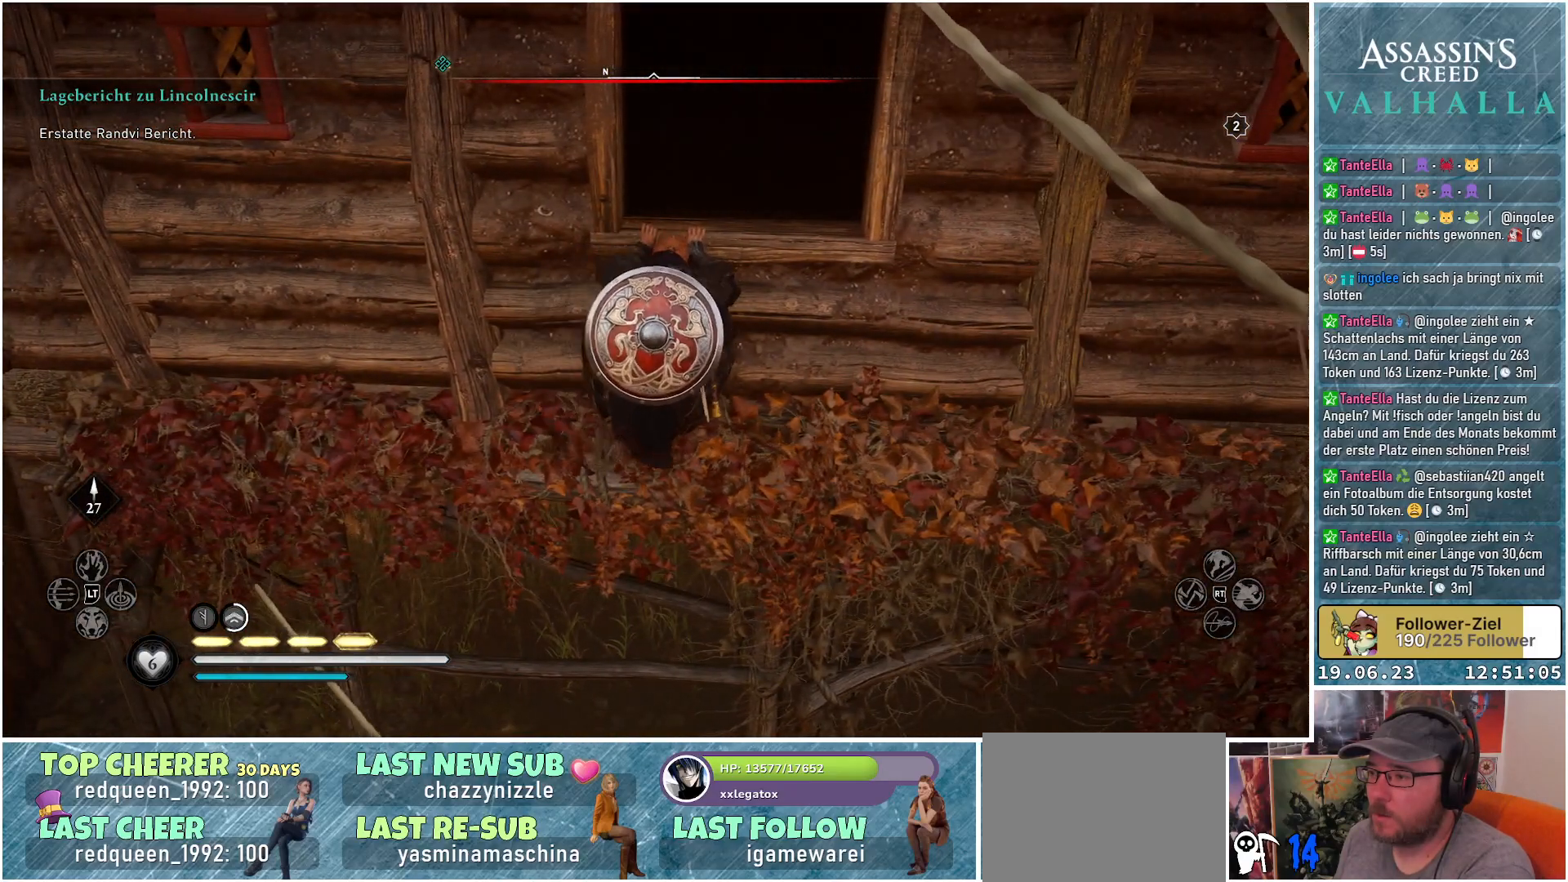
{"buttons": ["A"], "left_stick": "up-right", "right_stick": "center", "events": []}
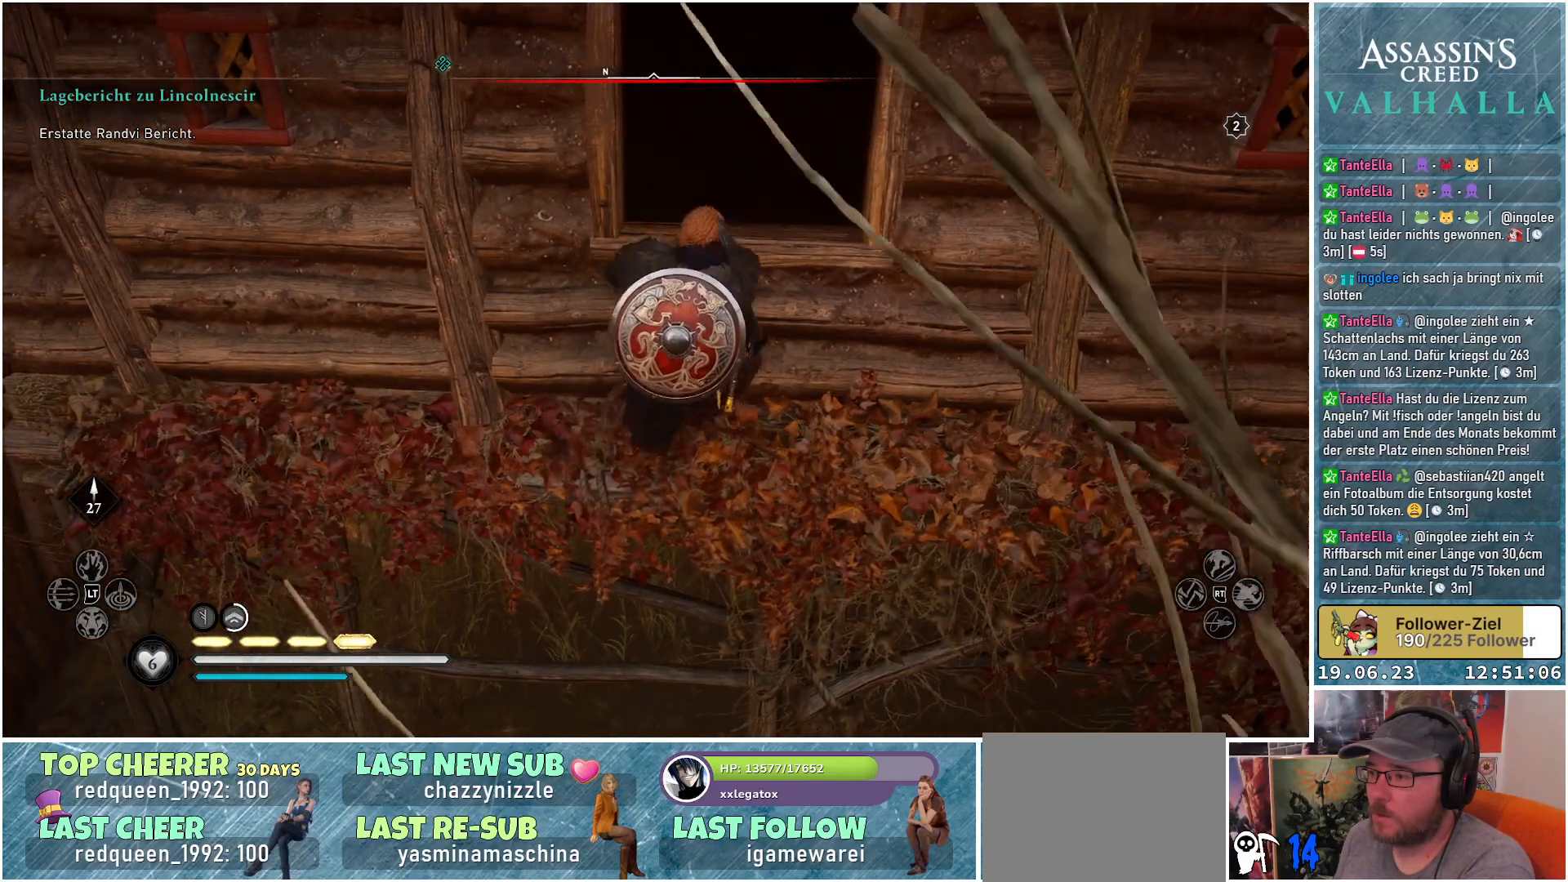
{"buttons": ["A"], "left_stick": "center", "right_stick": "center", "events": [[233, "left_stick", "center"]]}